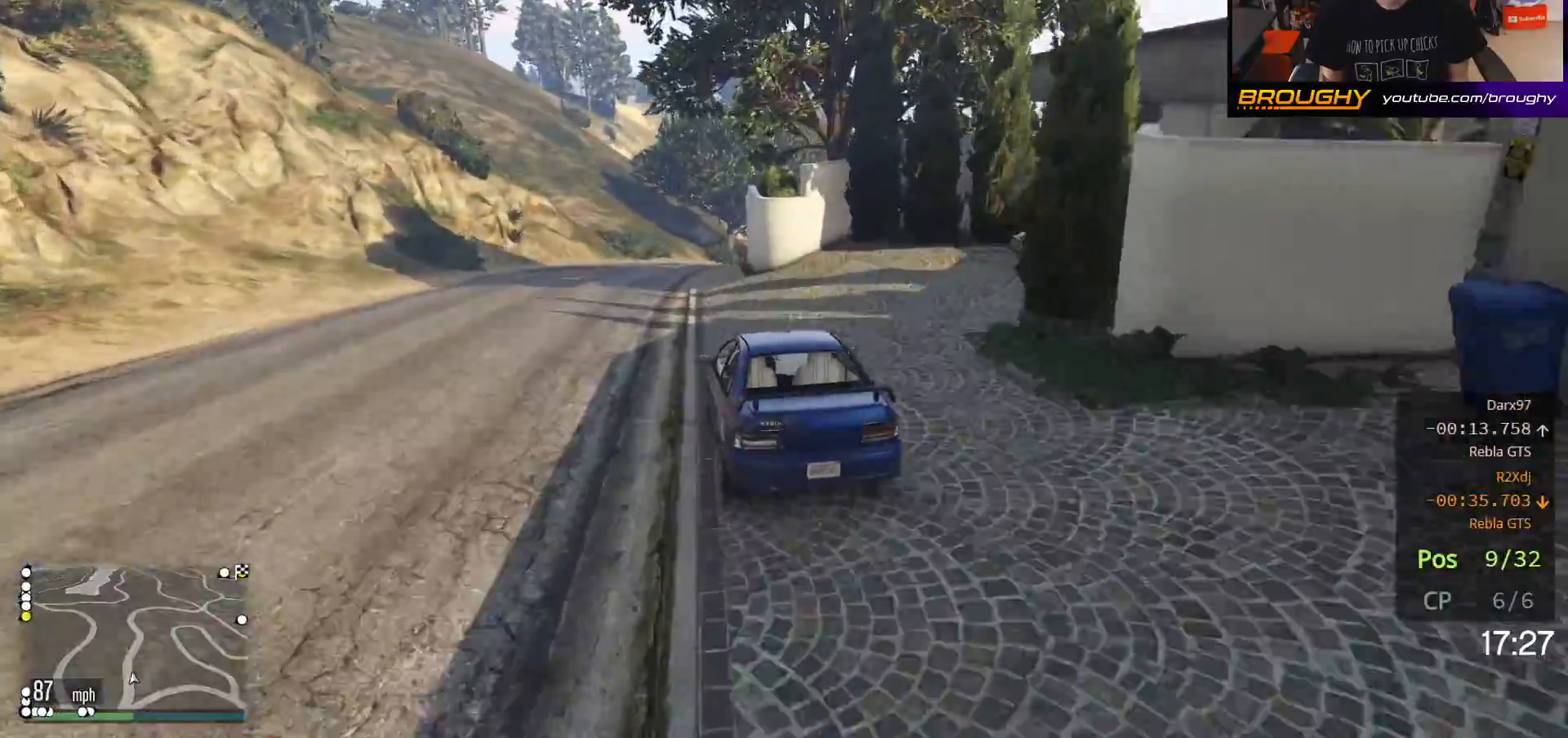
Gameplay with a controller (Xbox layout); each line is a JSON object with the inputs held at the frame after it. "events" lists button and stick changes between this image and that frame as [ms after this image, input, new state], when the widget could be followed in between.
{"buttons": ["R2"], "left_stick": "right", "right_stick": "center", "events": [[17, "left_stick", "center"], [183, "left_stick", "right"]]}
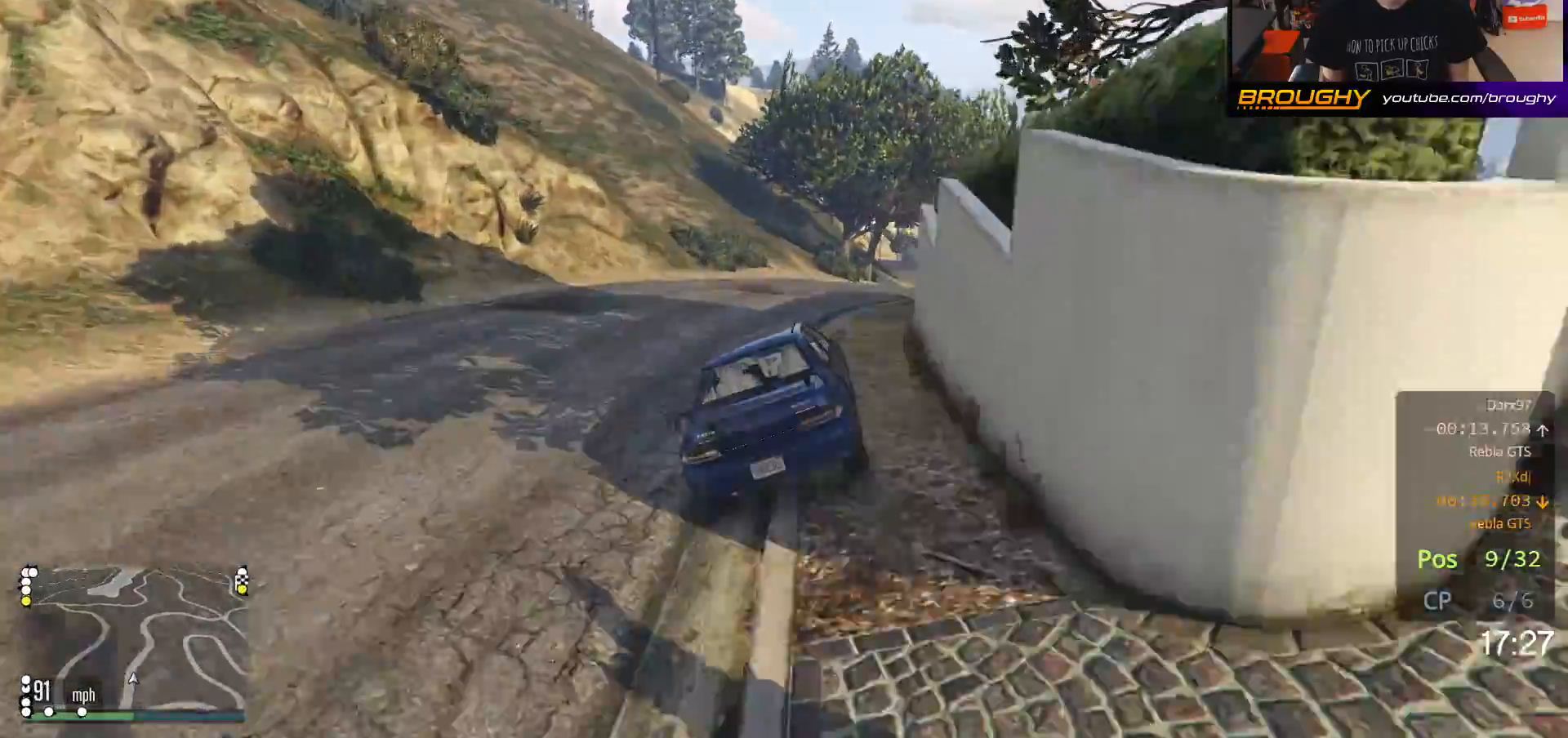
{"buttons": [], "left_stick": "left", "right_stick": "right", "events": [[317, "left_stick", "center"], [433, "R2", "up"], [450, "right_stick", "right"], [483, "left_stick", "left"]]}
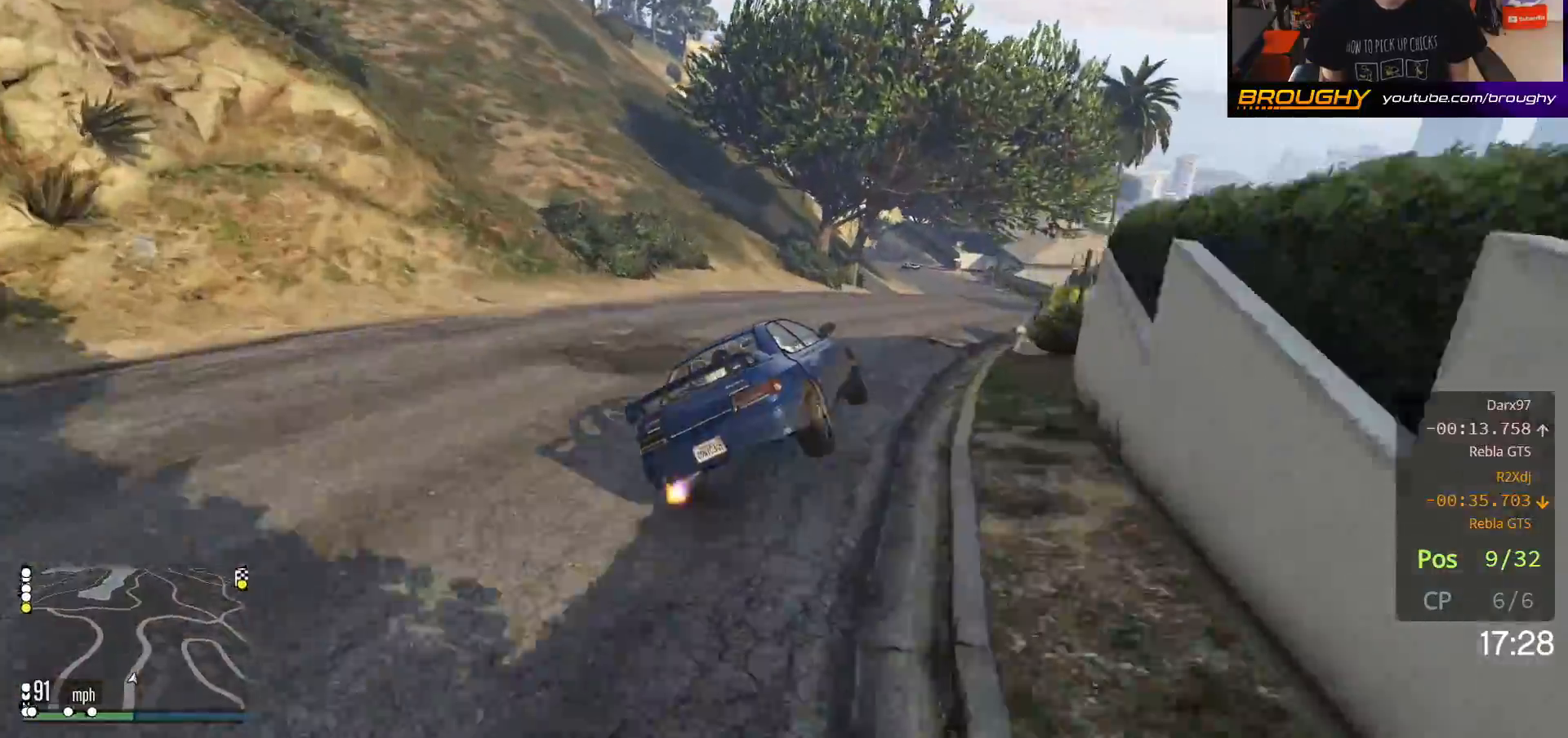
{"buttons": ["R2"], "left_stick": "right", "right_stick": "center", "events": [[117, "right_stick", "center"], [133, "left_stick", "right"], [467, "R2", "down"]]}
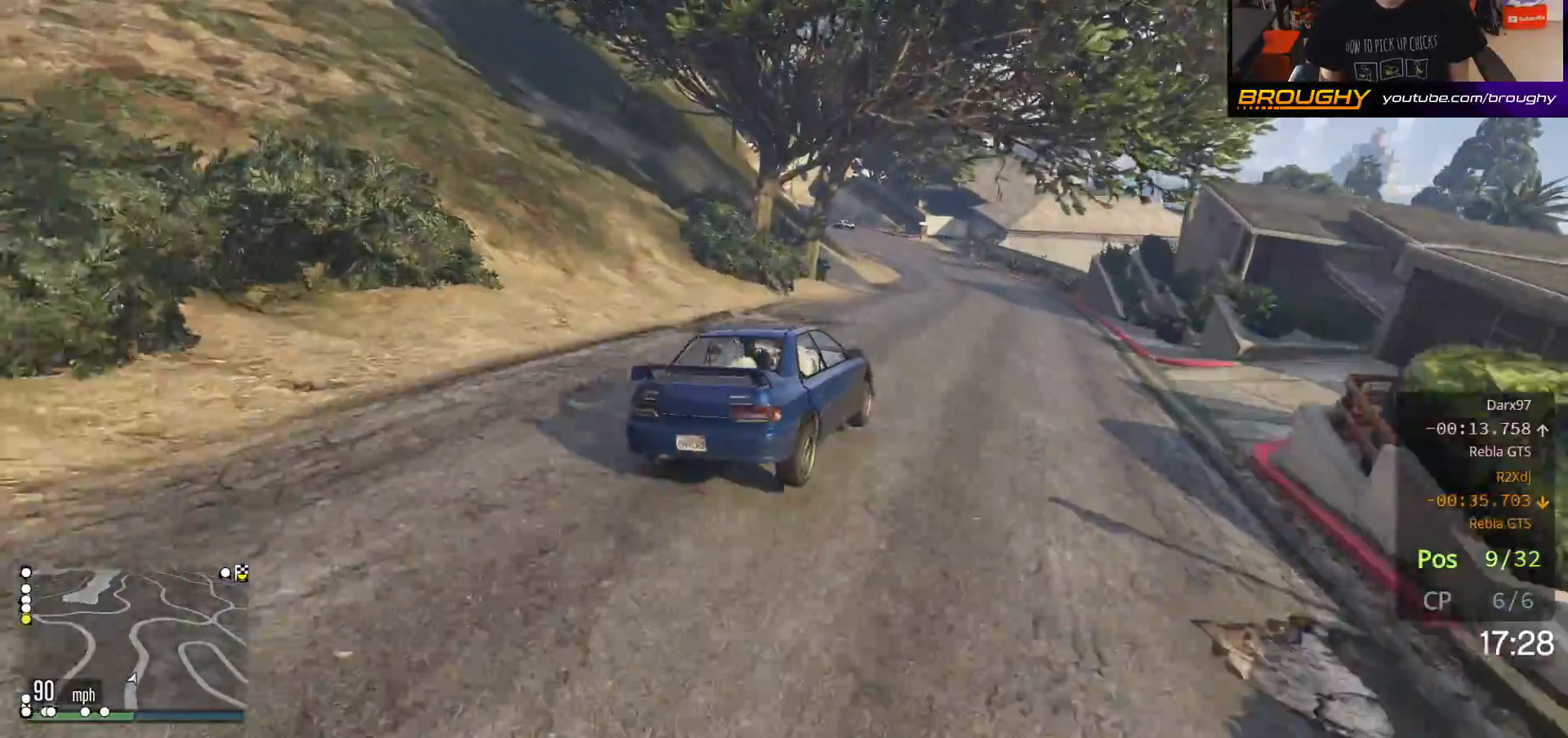
{"buttons": ["R2"], "left_stick": "up-left", "right_stick": "center", "events": [[150, "left_stick", "up-left"], [300, "left_stick", "right"], [433, "left_stick", "center"], [500, "left_stick", "up-left"]]}
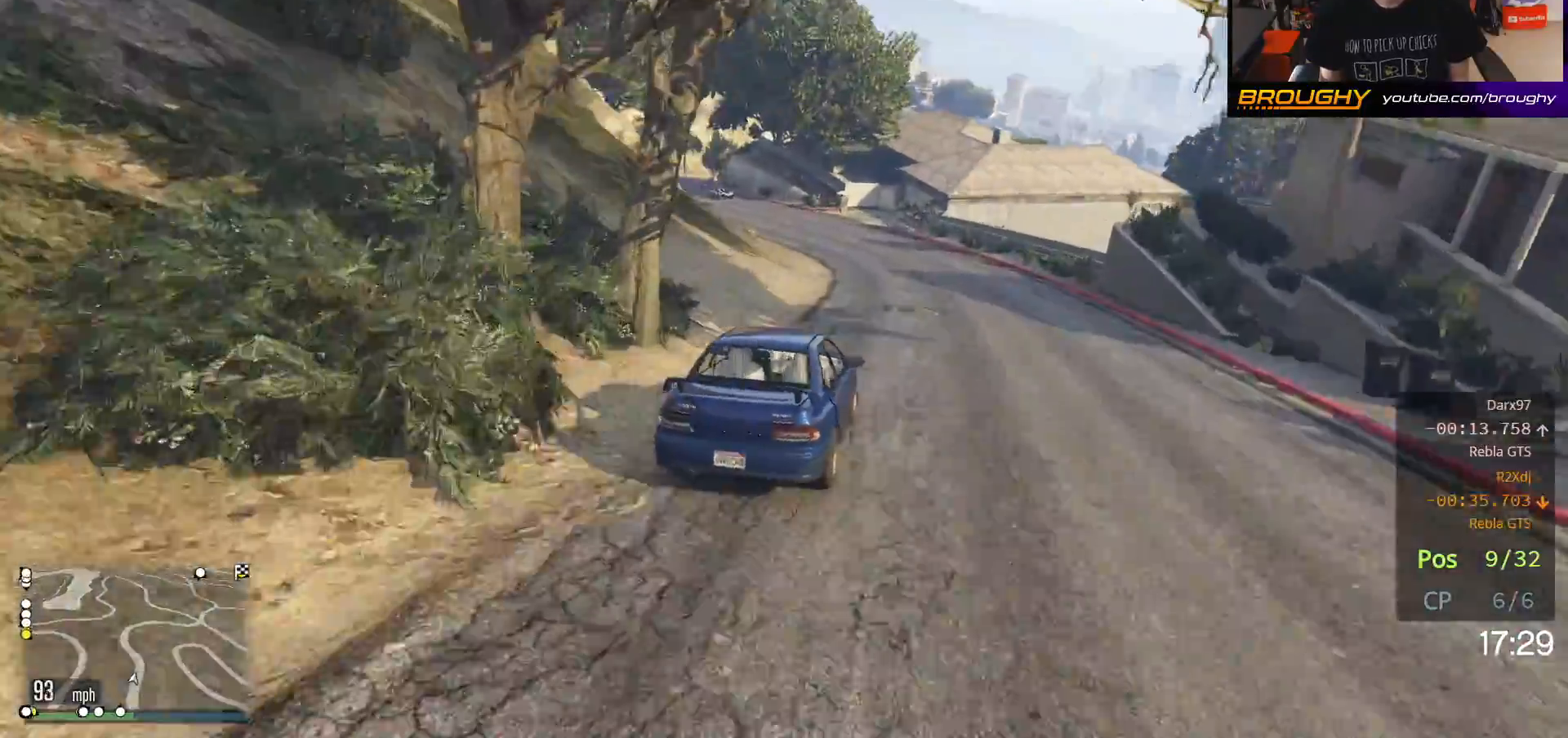
{"buttons": ["R2"], "left_stick": "up-left", "right_stick": "center", "events": [[183, "left_stick", "center"], [250, "left_stick", "up-left"], [433, "left_stick", "center"], [483, "left_stick", "up-left"]]}
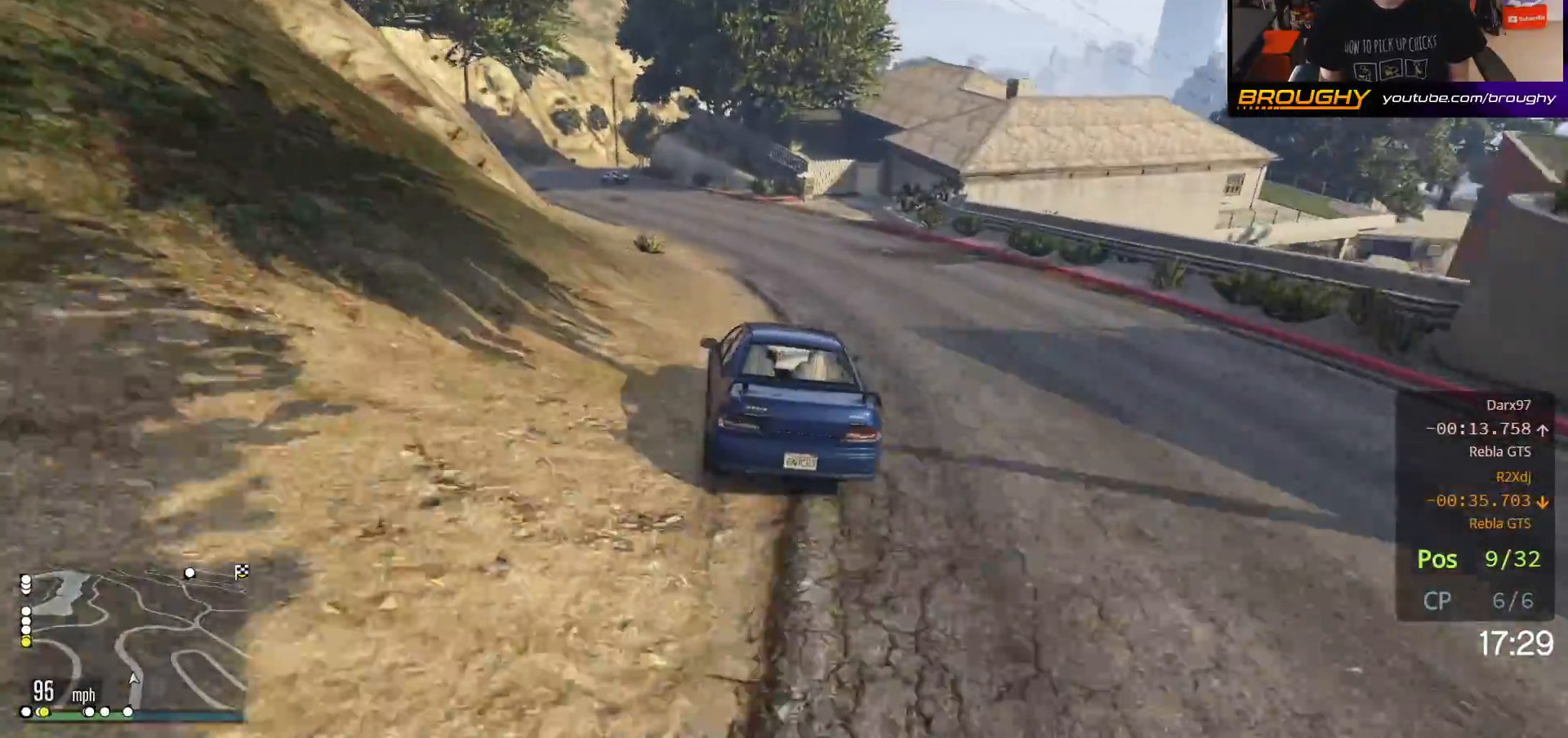
{"buttons": ["R2"], "left_stick": "center", "right_stick": "center", "events": [[200, "left_stick", "center"], [267, "left_stick", "up-left"], [433, "left_stick", "center"]]}
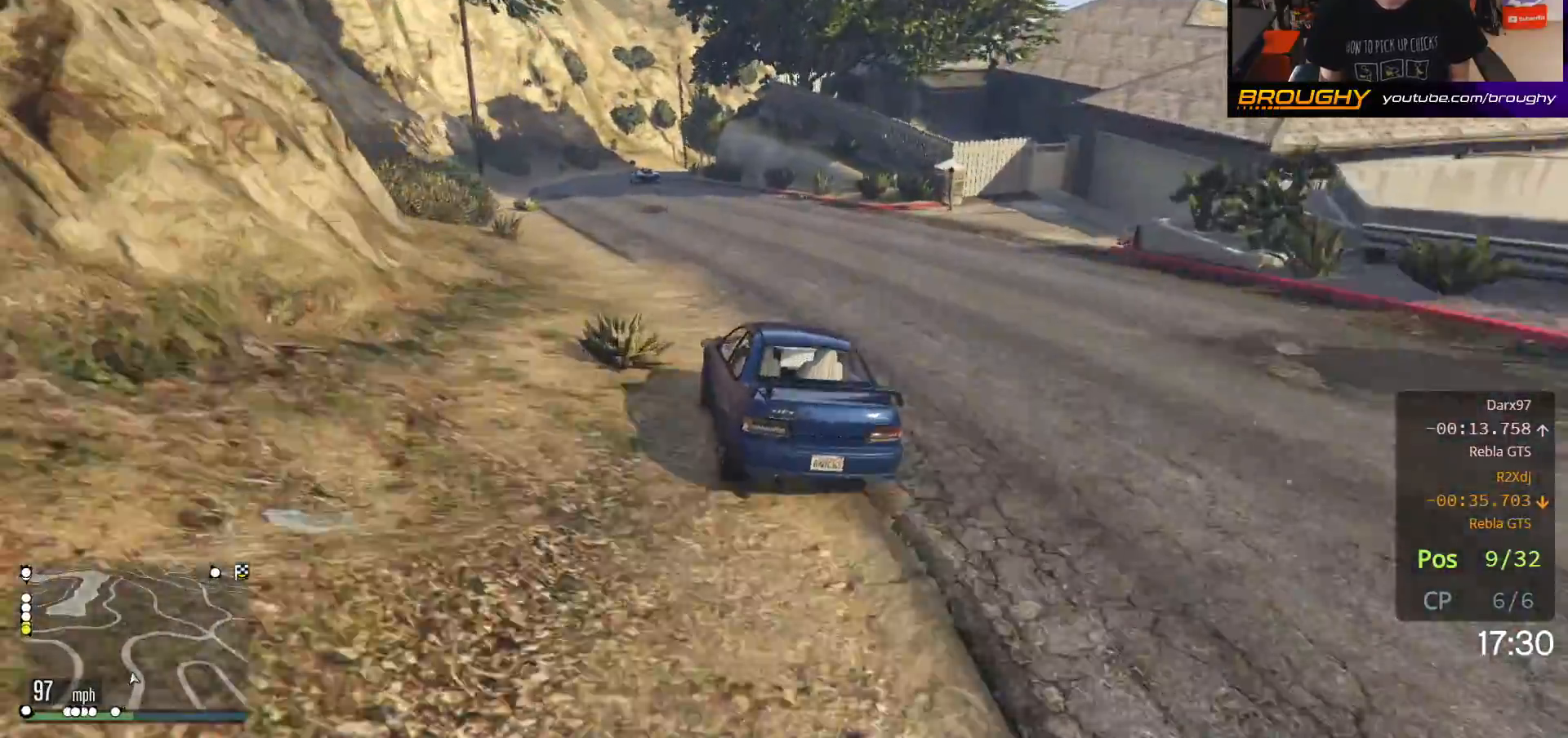
{"buttons": ["R2"], "left_stick": "right", "right_stick": "center", "events": [[67, "left_stick", "up-left"], [233, "left_stick", "center"], [417, "left_stick", "right"]]}
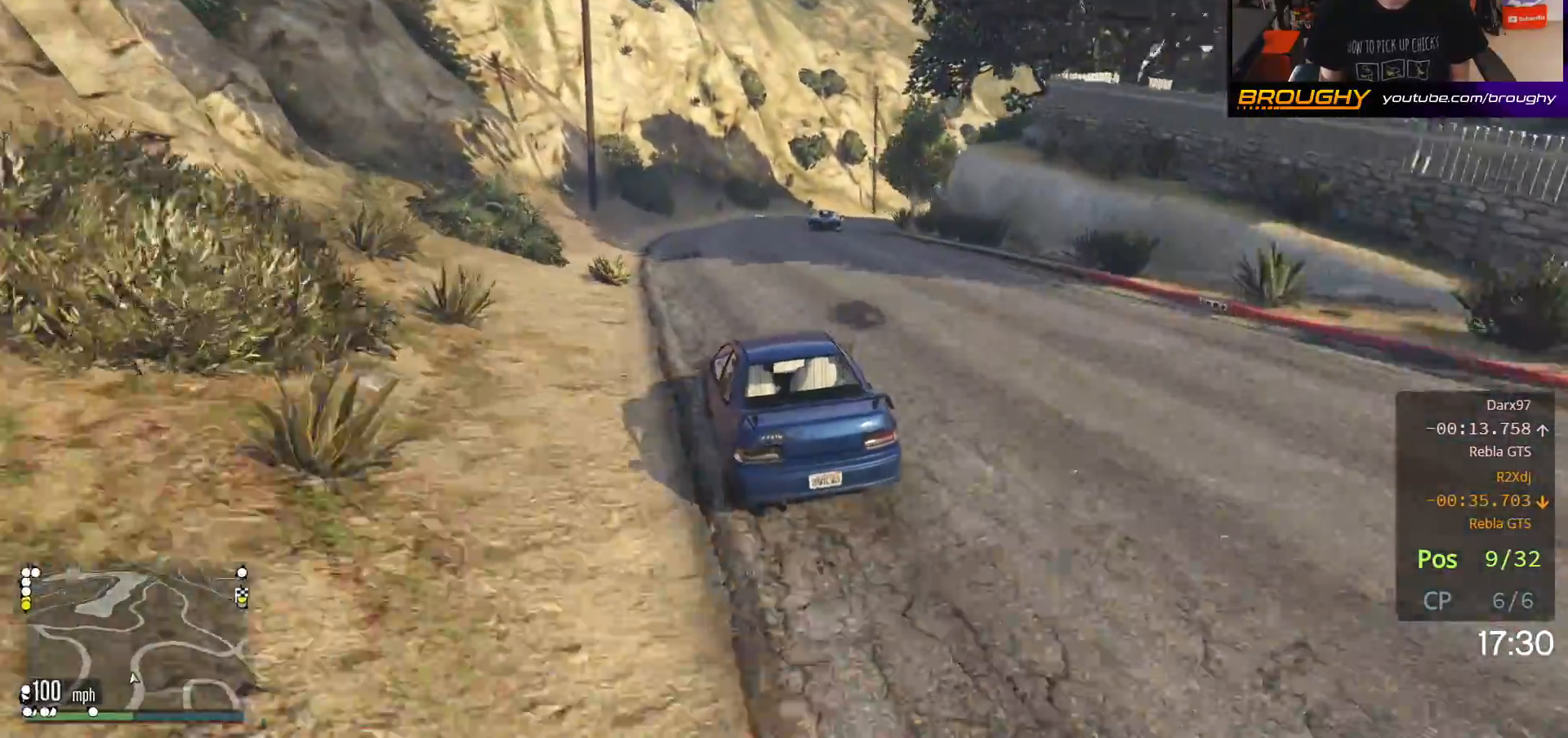
{"buttons": ["R2"], "left_stick": "right", "right_stick": "center", "events": [[33, "L2", "down"], [133, "R2", "up"], [483, "R2", "down"], [500, "L2", "up"]]}
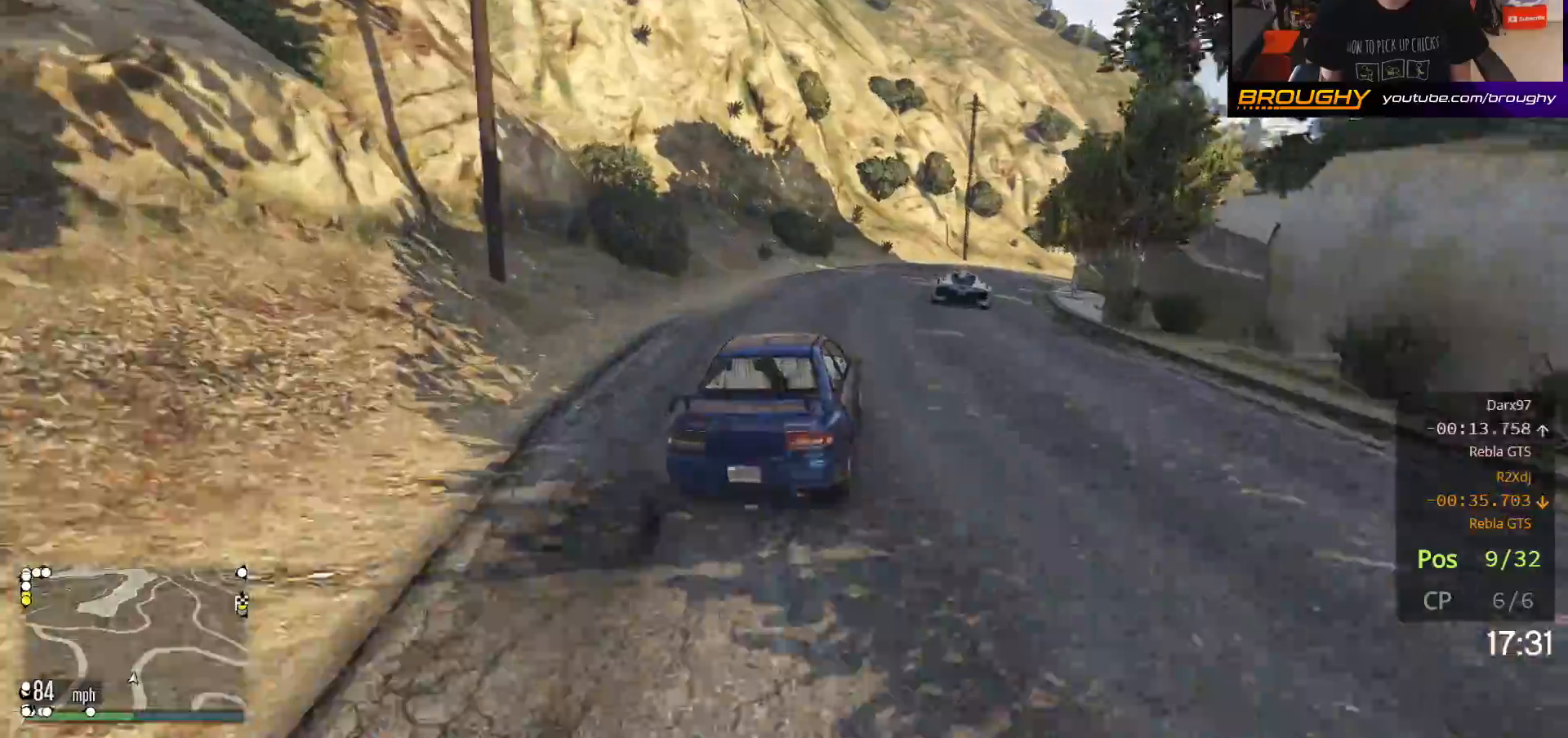
{"buttons": ["R2"], "left_stick": "right", "right_stick": "center", "events": [[133, "left_stick", "center"], [250, "left_stick", "right"]]}
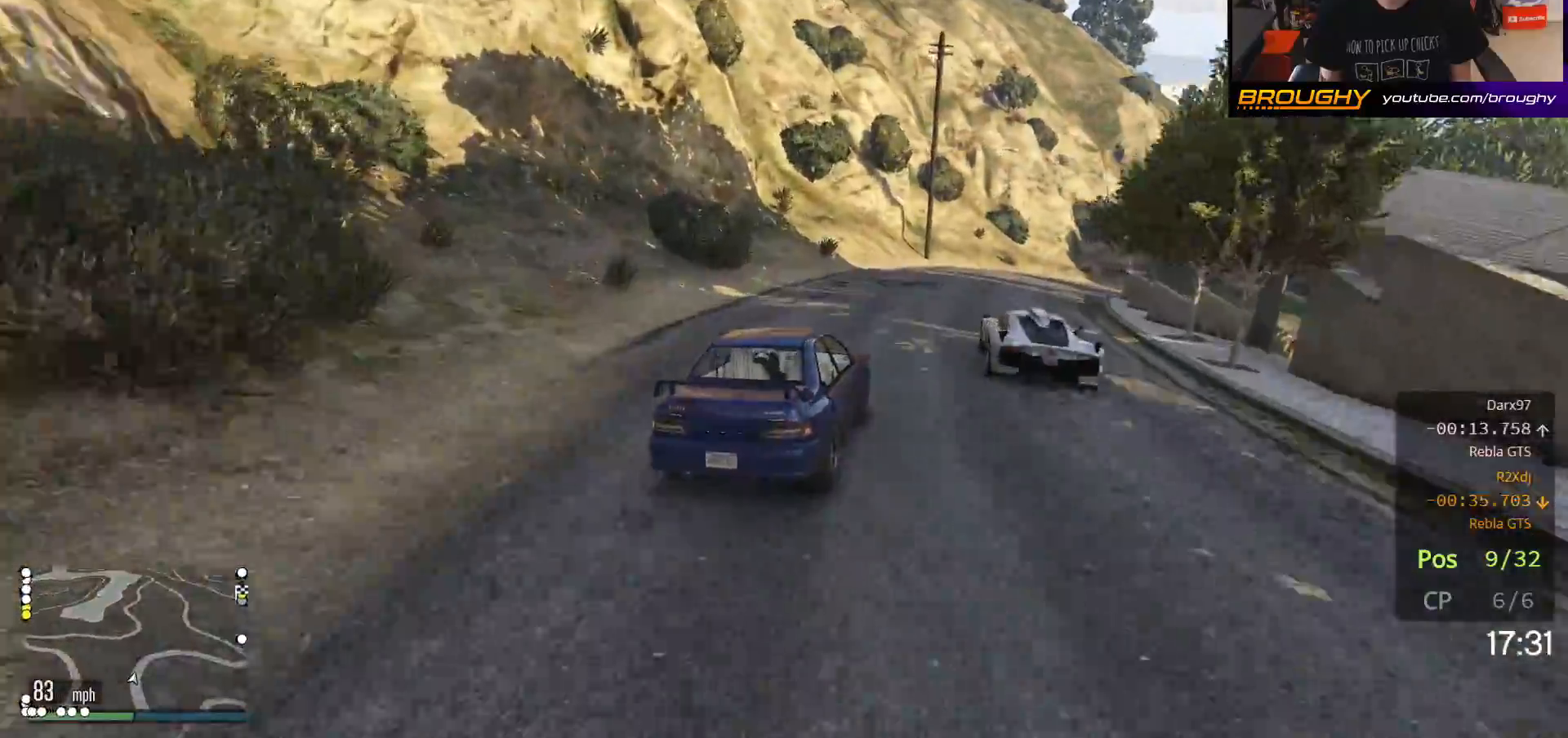
{"buttons": ["R2"], "left_stick": "right", "right_stick": "center", "events": [[183, "left_stick", "center"], [317, "left_stick", "right"]]}
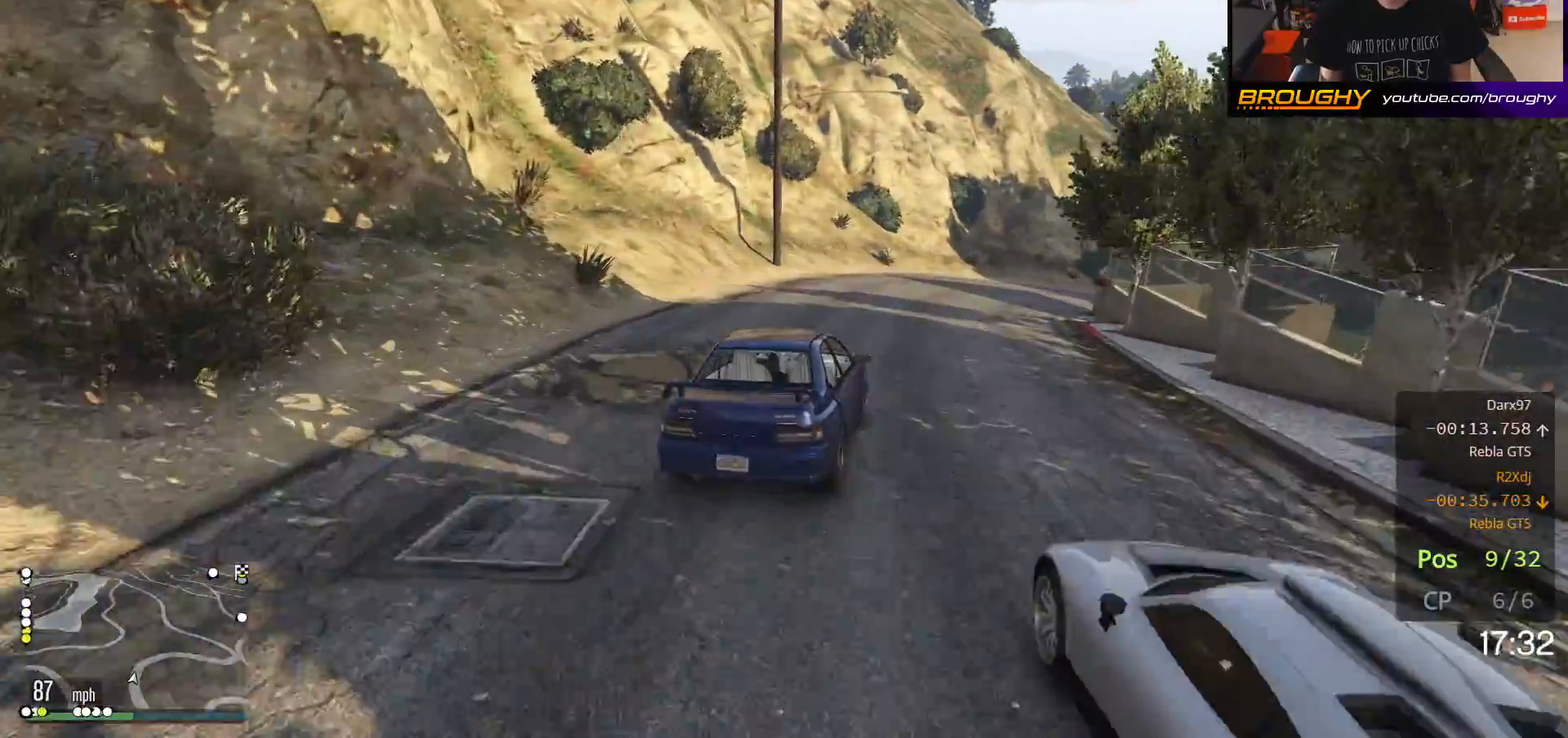
{"buttons": ["L2"], "left_stick": "right", "right_stick": "center", "events": [[233, "L2", "down"], [333, "R2", "up"]]}
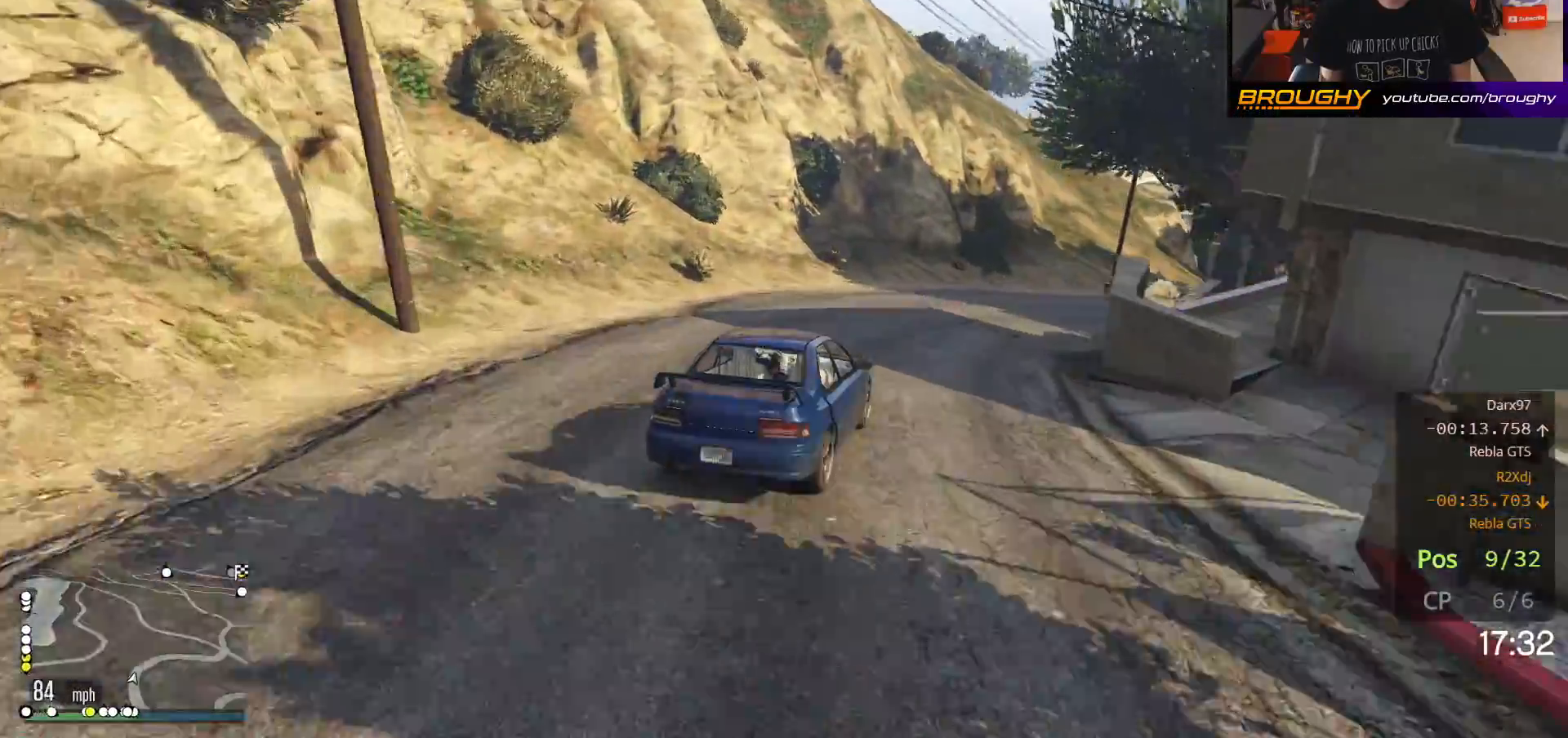
{"buttons": ["R2"], "left_stick": "right", "right_stick": "center", "events": [[200, "L2", "up"], [267, "L2", "down"], [367, "L2", "up"], [467, "R2", "down"]]}
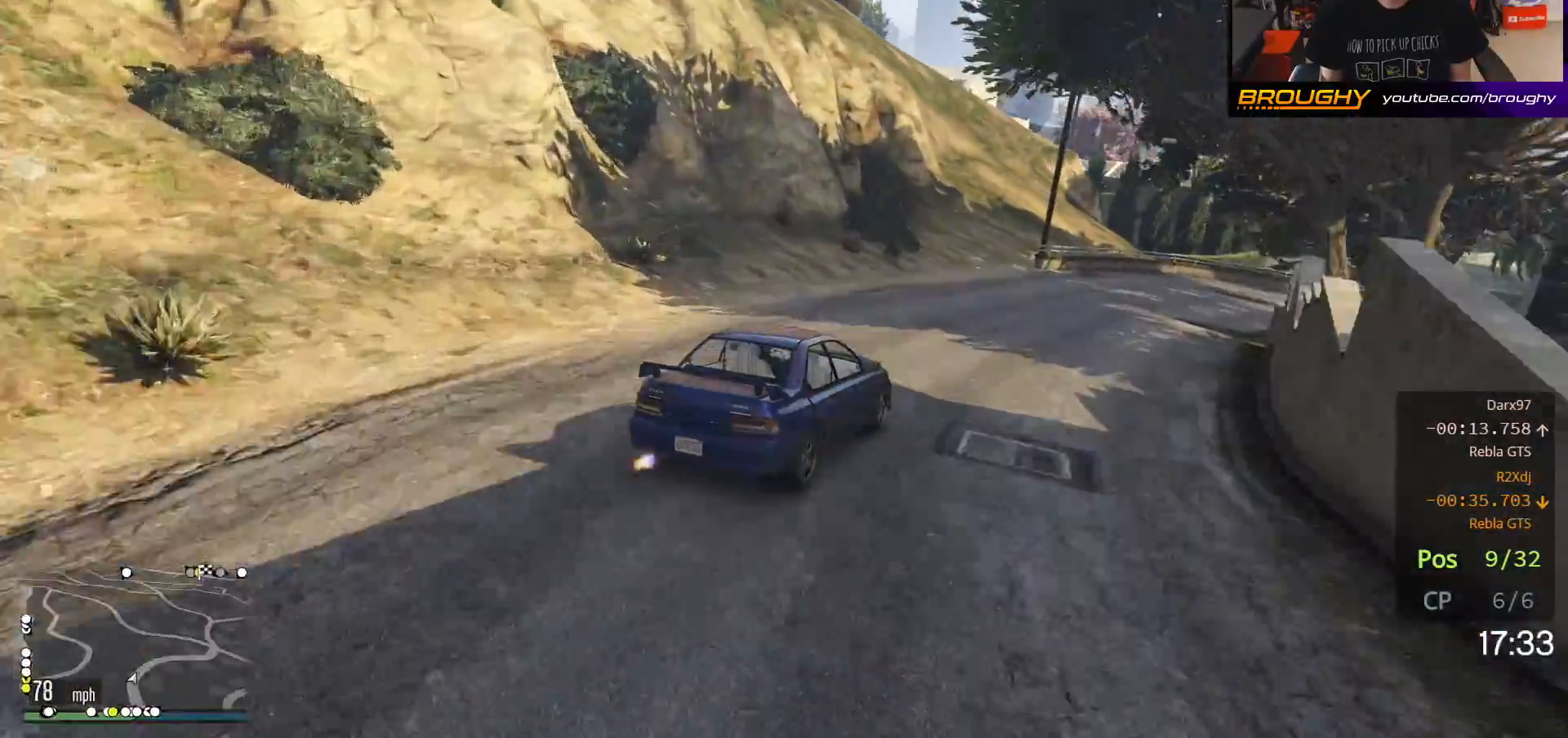
{"buttons": ["R2"], "left_stick": "up-left", "right_stick": "center", "events": [[233, "left_stick", "up-left"], [350, "left_stick", "center"], [417, "left_stick", "up-left"]]}
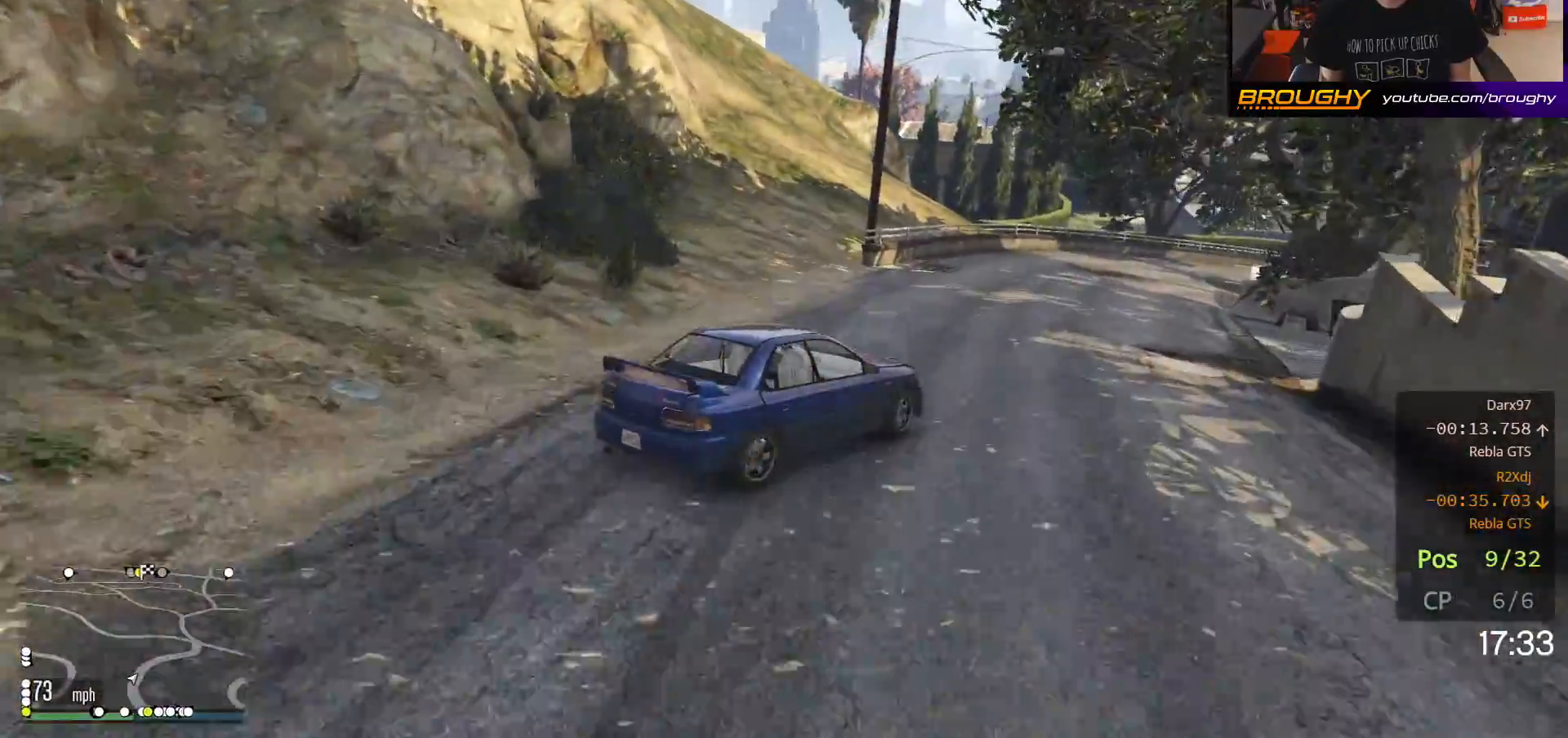
{"buttons": ["R2"], "left_stick": "up-left", "right_stick": "center", "events": [[133, "left_stick", "right"], [333, "left_stick", "up-left"]]}
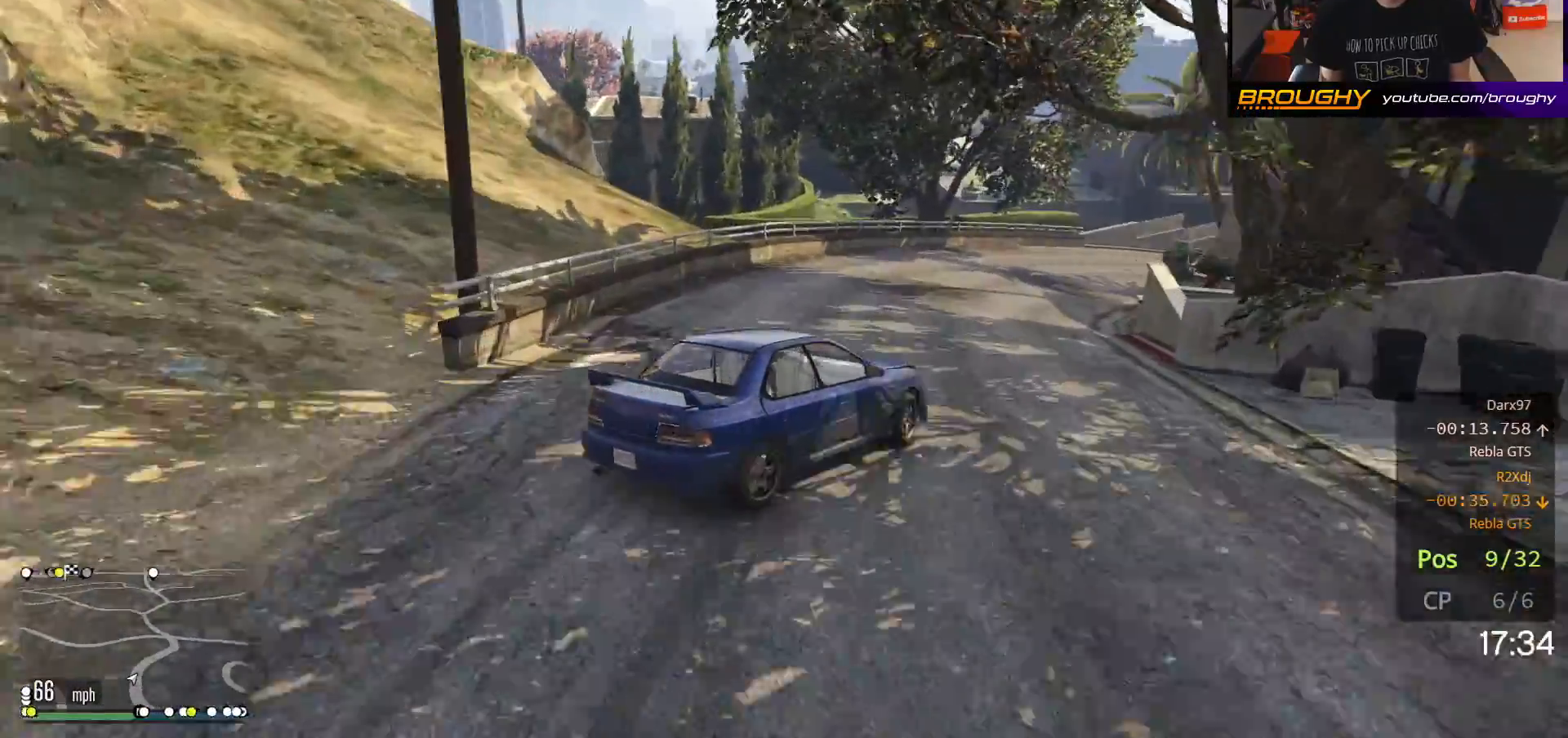
{"buttons": ["R2"], "left_stick": "right", "right_stick": "center", "events": [[67, "left_stick", "right"], [300, "left_stick", "up-left"], [350, "left_stick", "center"], [433, "left_stick", "right"]]}
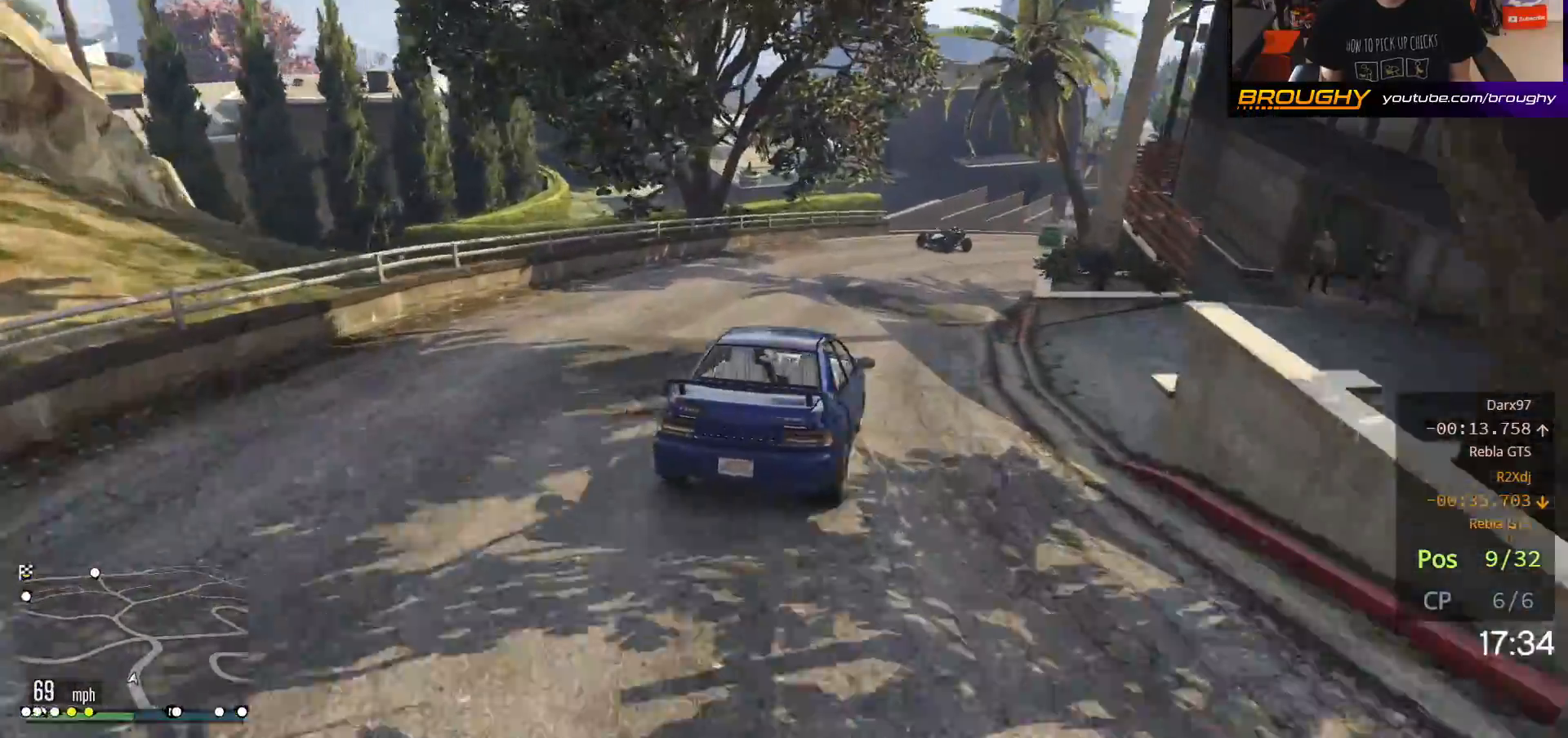
{"buttons": ["R2"], "left_stick": "right", "right_stick": "center", "events": [[83, "left_stick", "center"], [233, "left_stick", "right"], [433, "left_stick", "center"], [483, "left_stick", "right"]]}
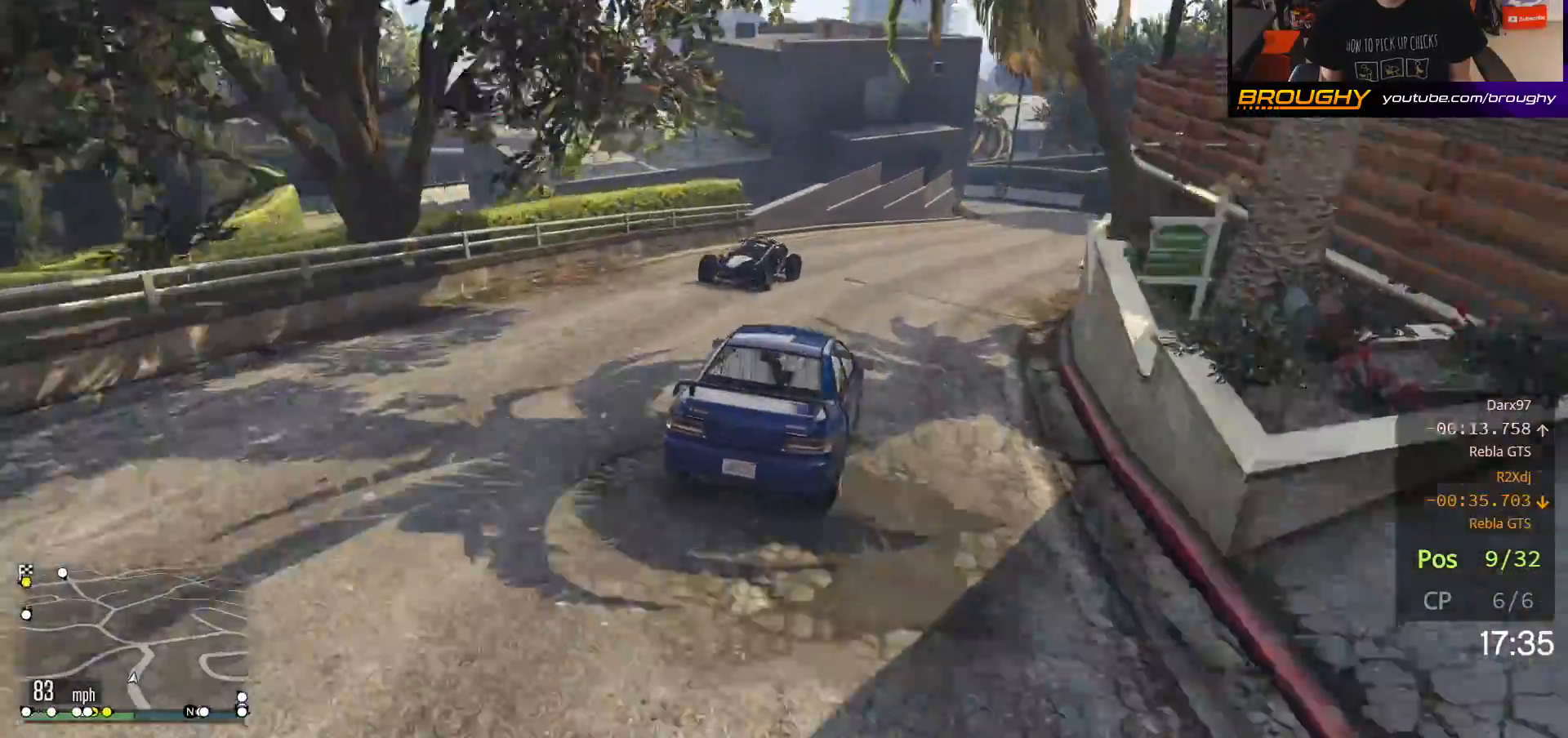
{"buttons": ["R2"], "left_stick": "up-left", "right_stick": "center", "events": [[350, "left_stick", "center"], [417, "left_stick", "up-left"]]}
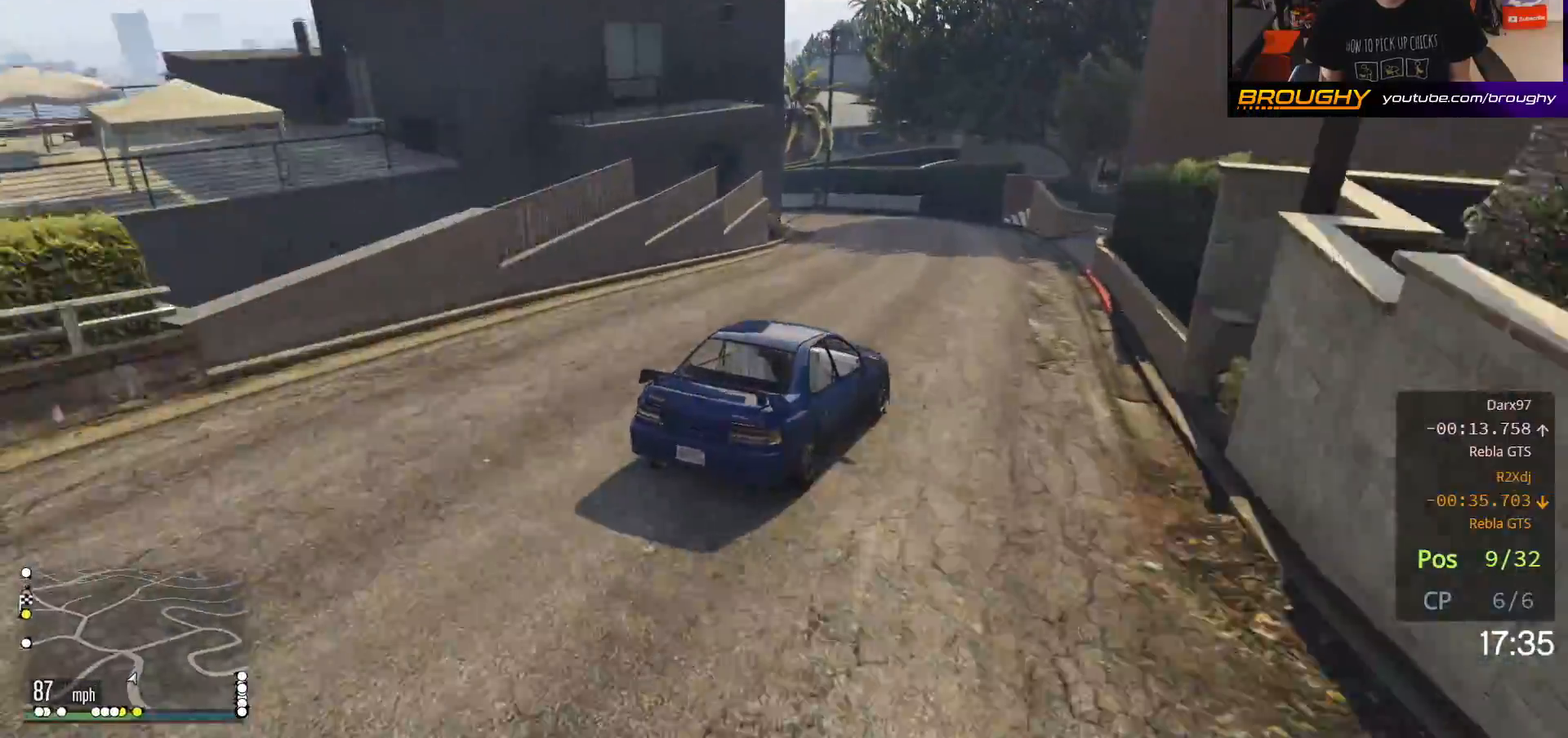
{"buttons": ["L2"], "left_stick": "up-left", "right_stick": "left", "events": [[167, "L2", "down"], [183, "R2", "up"], [233, "right_stick", "left"]]}
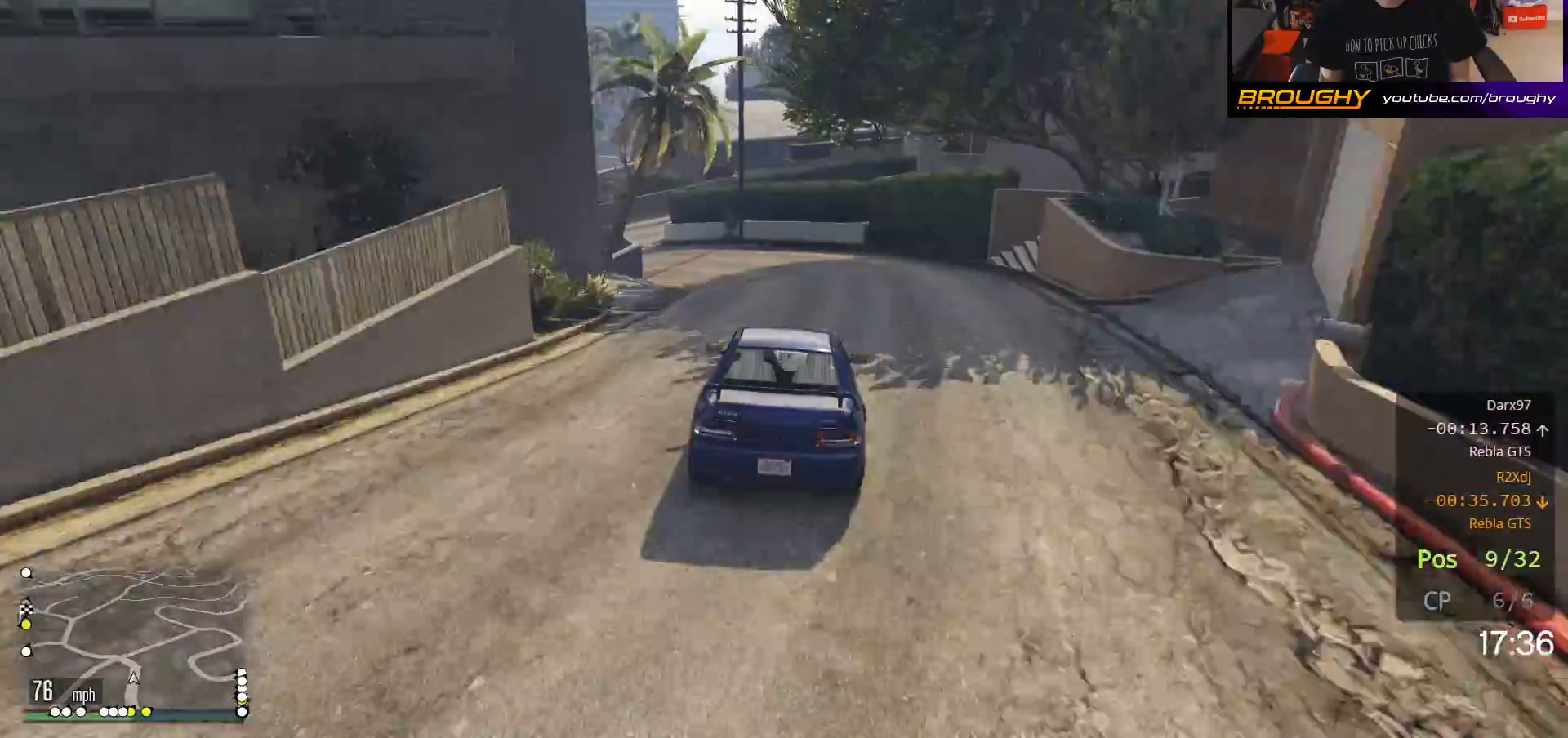
{"buttons": [], "left_stick": "up-left", "right_stick": "left", "events": [[133, "L2", "up"]]}
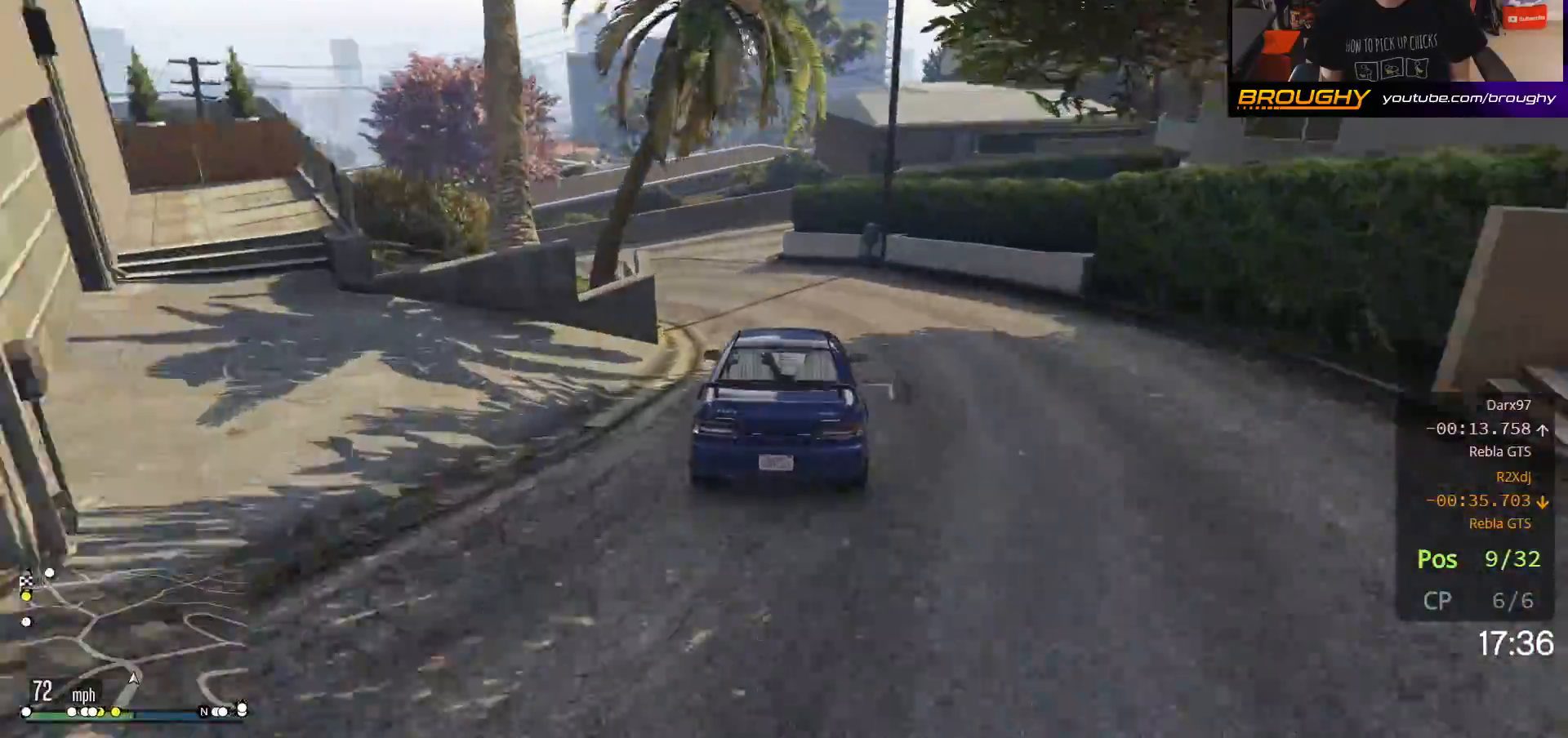
{"buttons": ["L2"], "left_stick": "up-left", "right_stick": "left", "events": [[250, "L2", "down"]]}
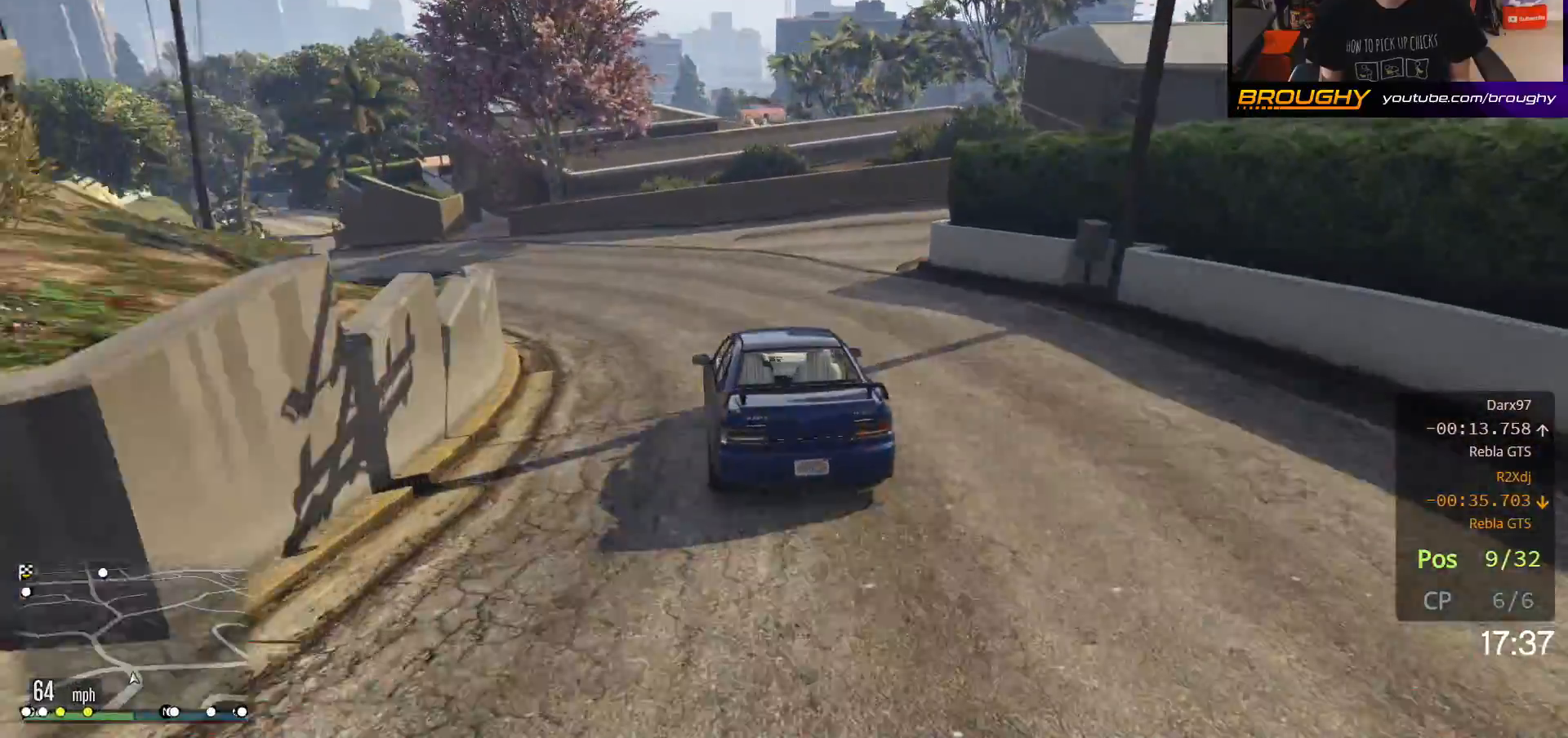
{"buttons": ["R2"], "left_stick": "up-left", "right_stick": "left", "events": [[17, "L2", "up"], [150, "R2", "down"]]}
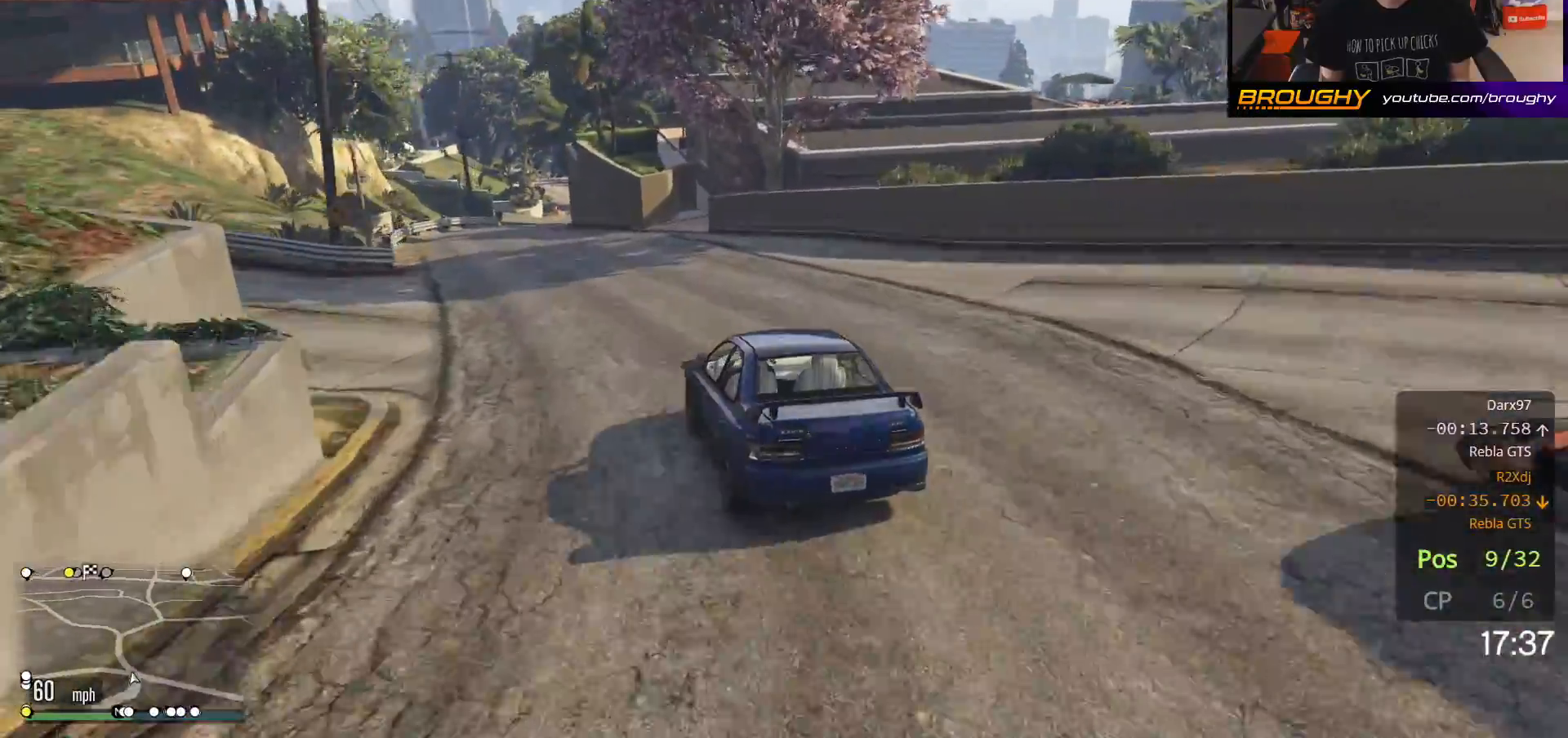
{"buttons": ["R2"], "left_stick": "center", "right_stick": "center", "events": [[33, "left_stick", "center"], [133, "left_stick", "up-left"], [150, "right_stick", "center"], [300, "left_stick", "center"]]}
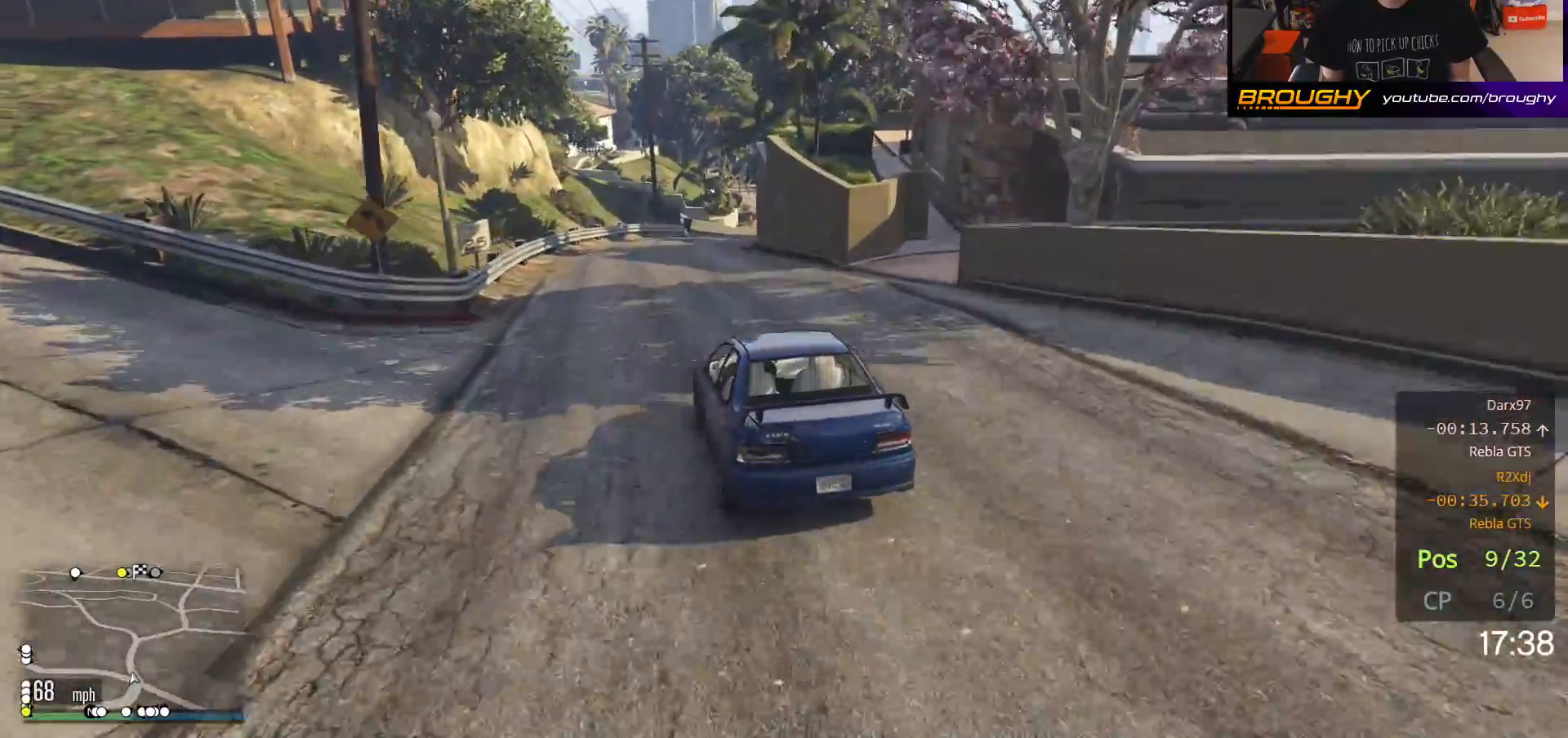
{"buttons": ["R2"], "left_stick": "center", "right_stick": "center", "events": [[100, "left_stick", "right"], [300, "left_stick", "center"]]}
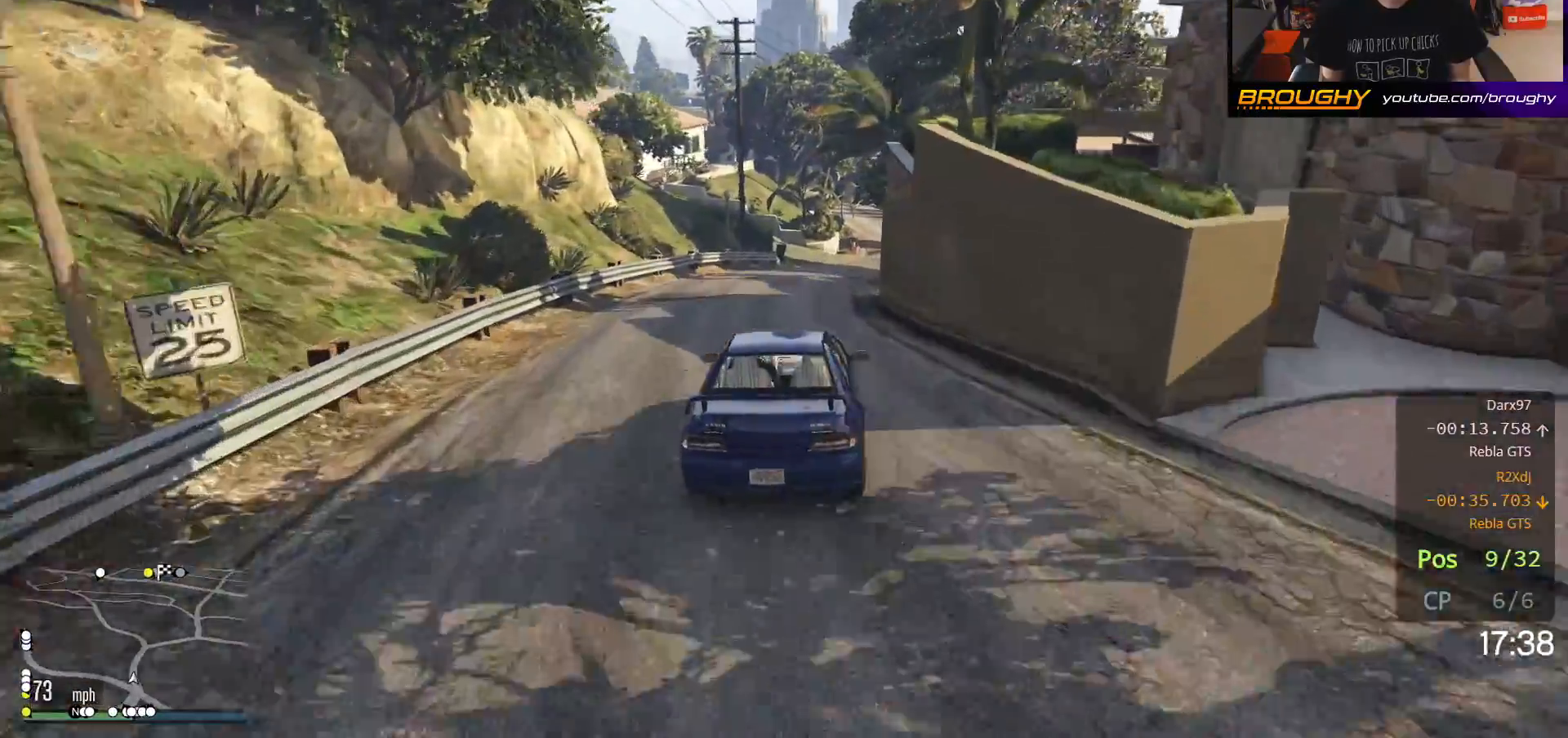
{"buttons": ["R2"], "left_stick": "right", "right_stick": "center", "events": [[67, "left_stick", "right"], [250, "left_stick", "center"], [350, "left_stick", "right"]]}
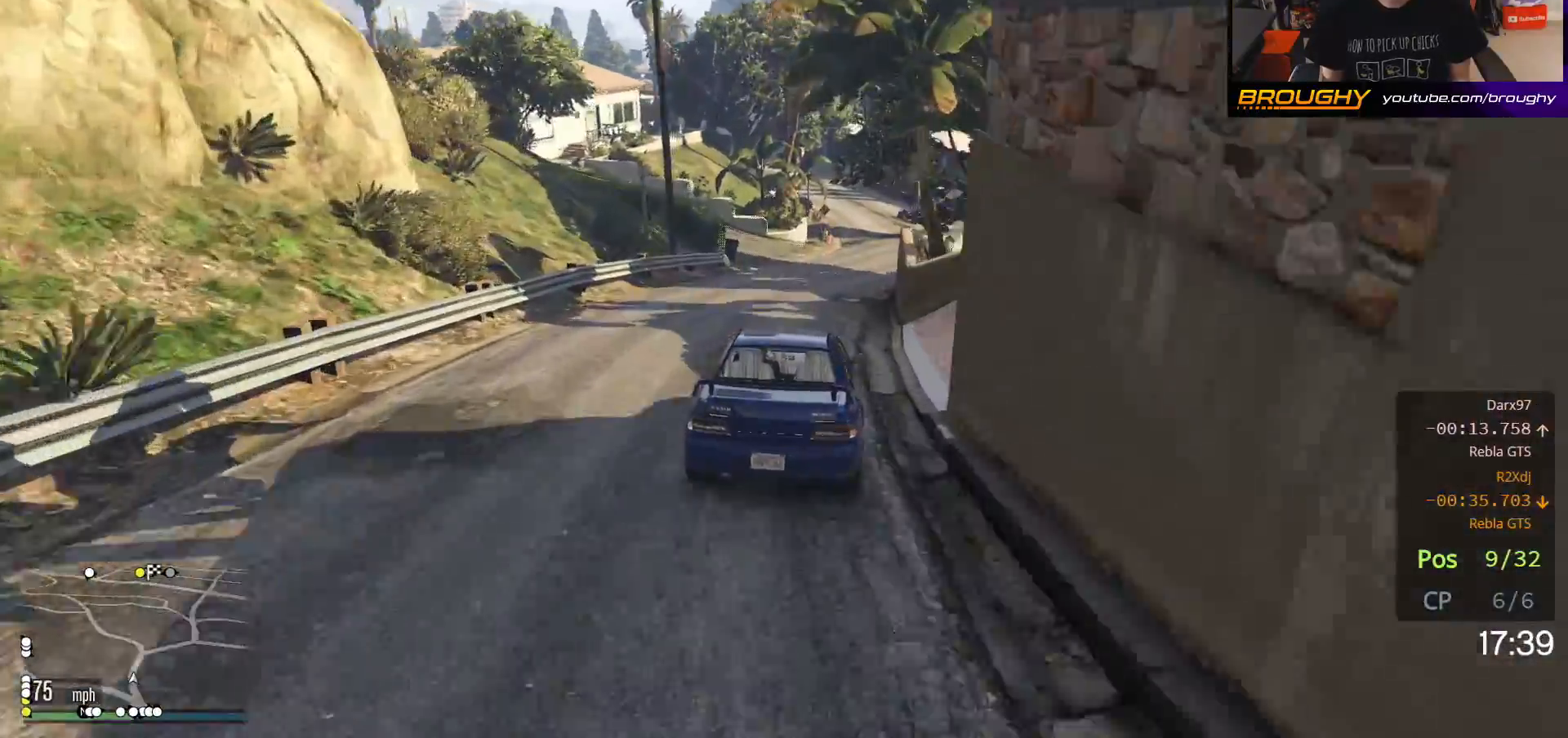
{"buttons": ["R2"], "left_stick": "center", "right_stick": "center", "events": [[67, "left_stick", "center"]]}
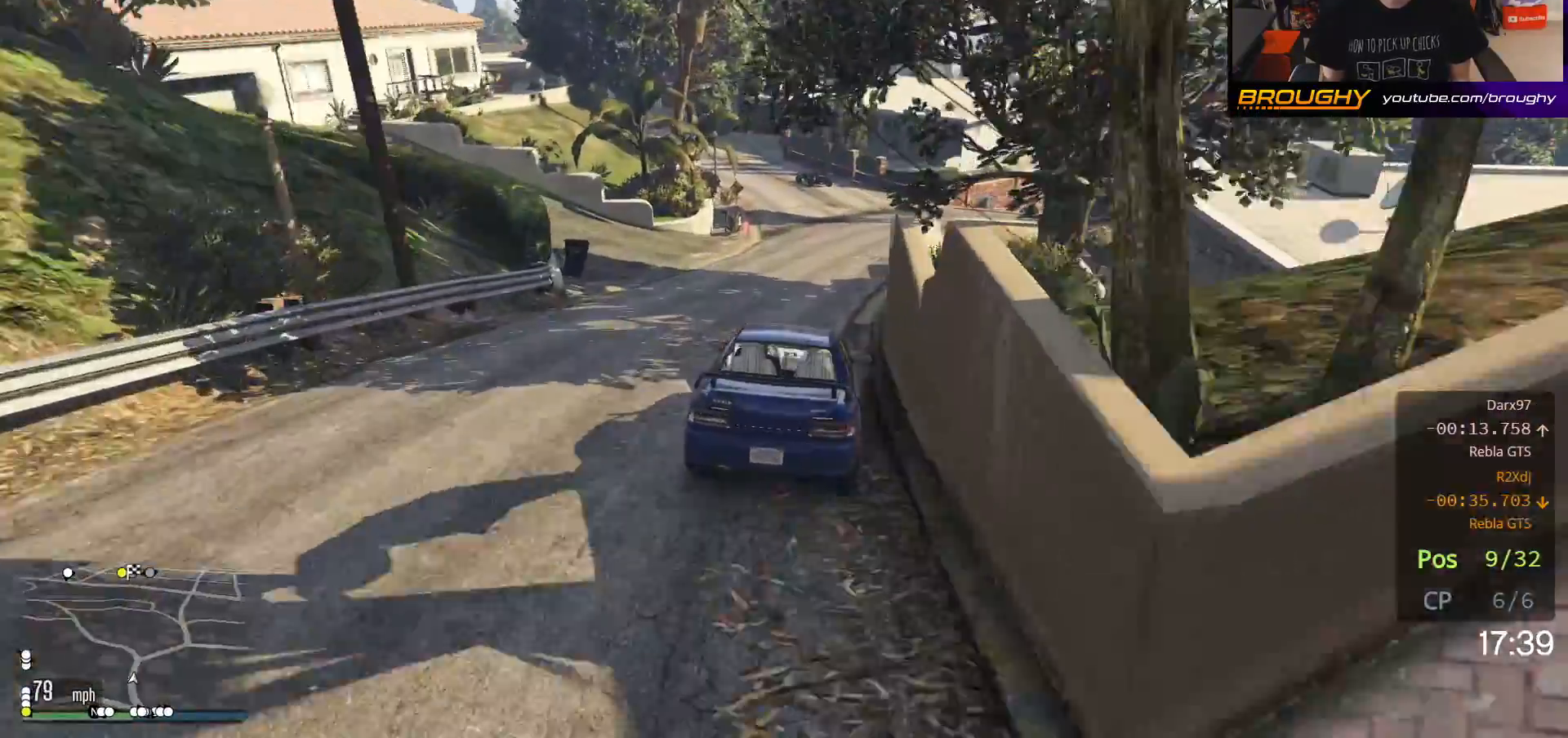
{"buttons": ["L2"], "left_stick": "right", "right_stick": "center", "events": [[267, "left_stick", "right"], [383, "L2", "down"], [400, "R2", "up"]]}
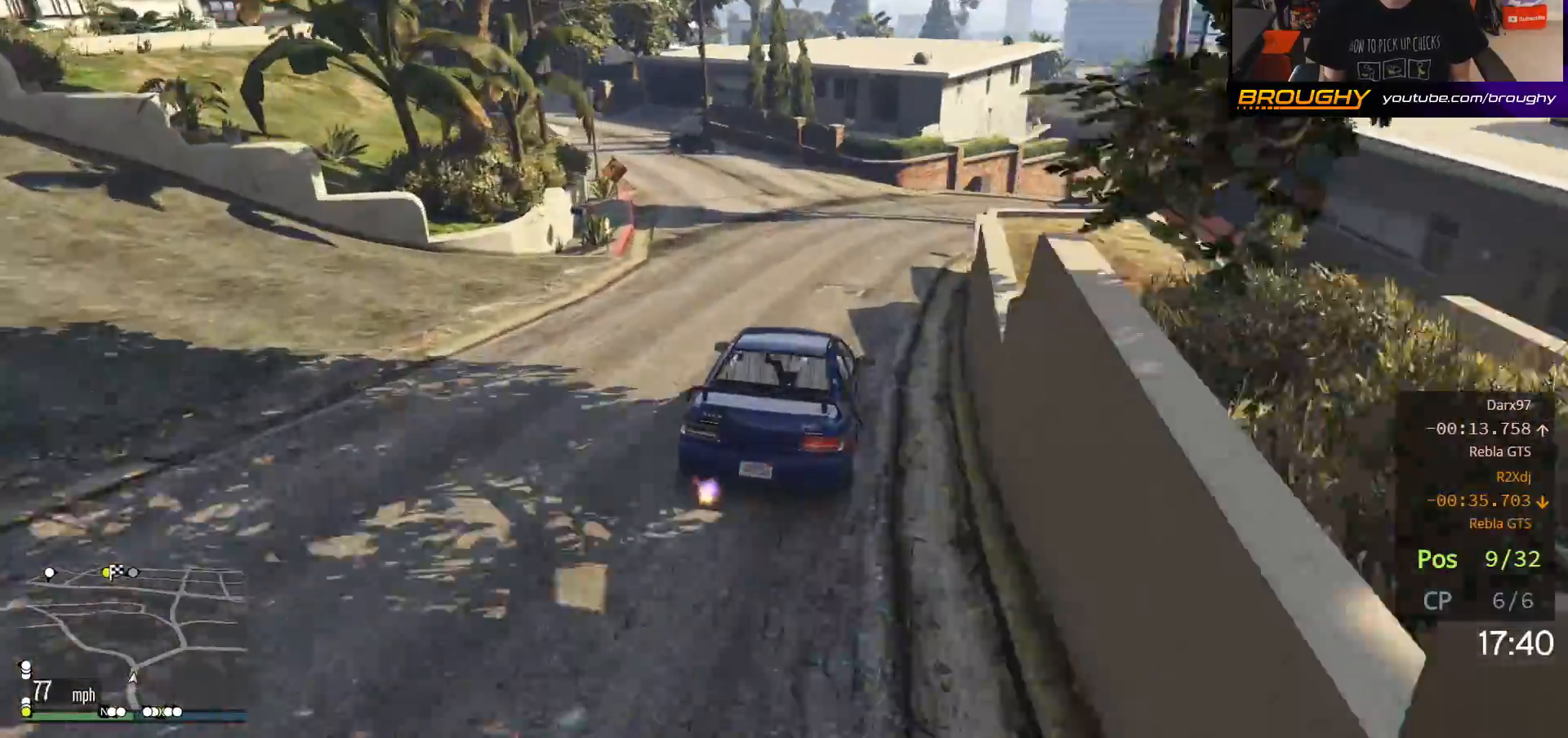
{"buttons": ["L2"], "left_stick": "left", "right_stick": "center", "events": [[67, "L2", "up"], [67, "left_stick", "center"], [167, "left_stick", "right"], [367, "left_stick", "left"], [450, "L2", "down"]]}
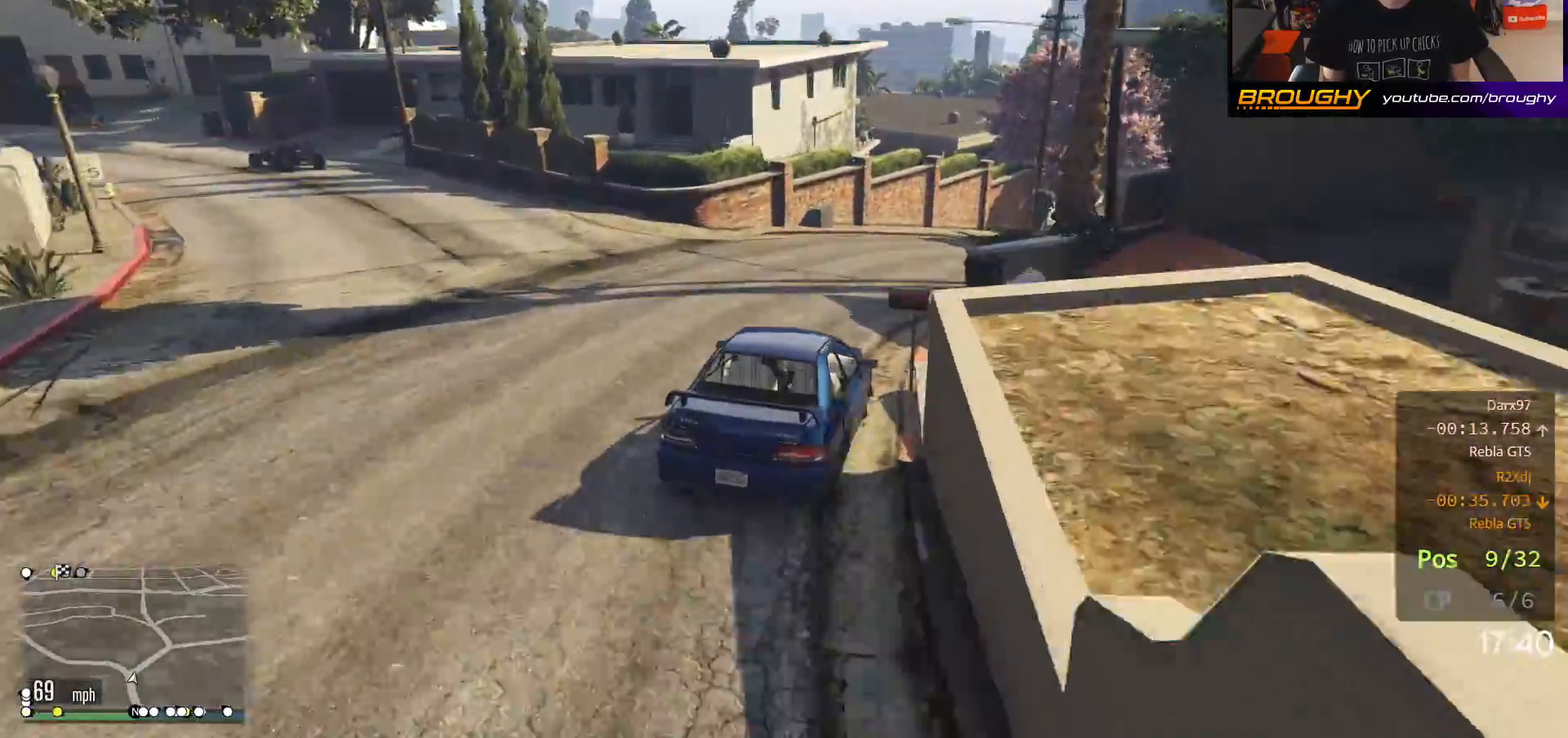
{"buttons": ["R2"], "left_stick": "right", "right_stick": "center", "events": [[17, "left_stick", "right"], [133, "L2", "up"], [217, "L2", "down"], [300, "L2", "up"], [367, "R2", "down"], [383, "left_stick", "center"], [467, "left_stick", "right"]]}
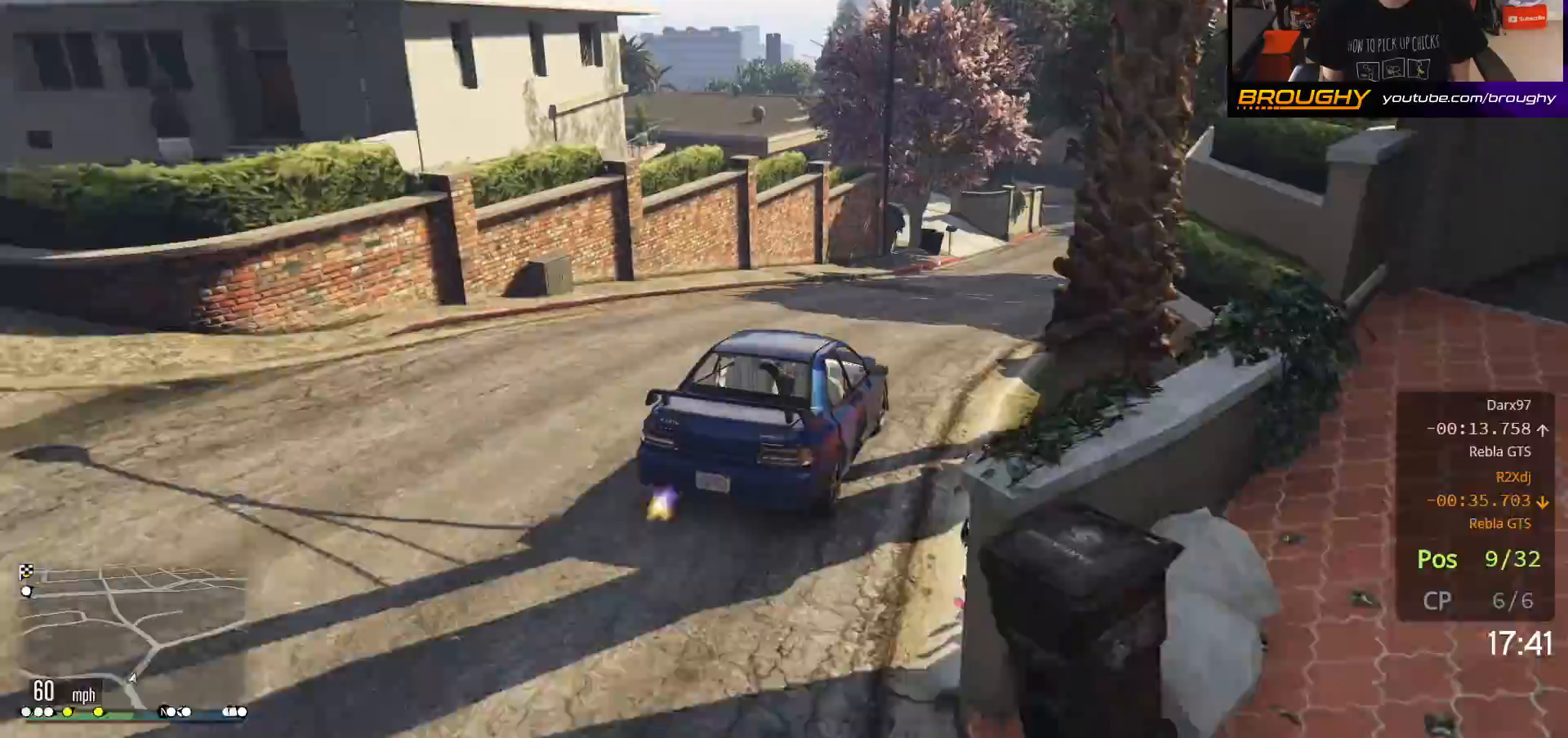
{"buttons": ["R2"], "left_stick": "right", "right_stick": "center", "events": [[200, "left_stick", "center"], [350, "left_stick", "right"]]}
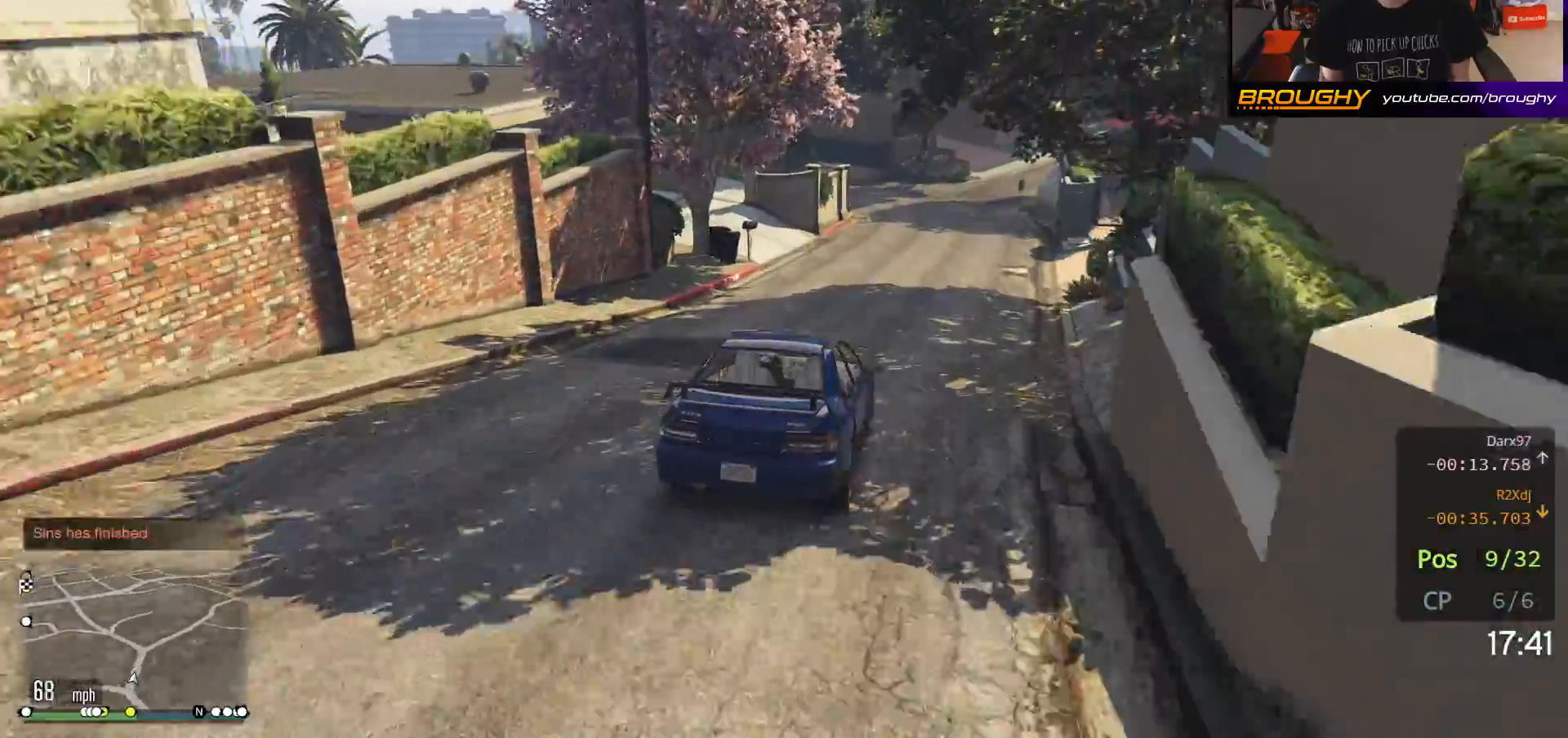
{"buttons": ["R2"], "left_stick": "center", "right_stick": "center", "events": [[83, "left_stick", "center"]]}